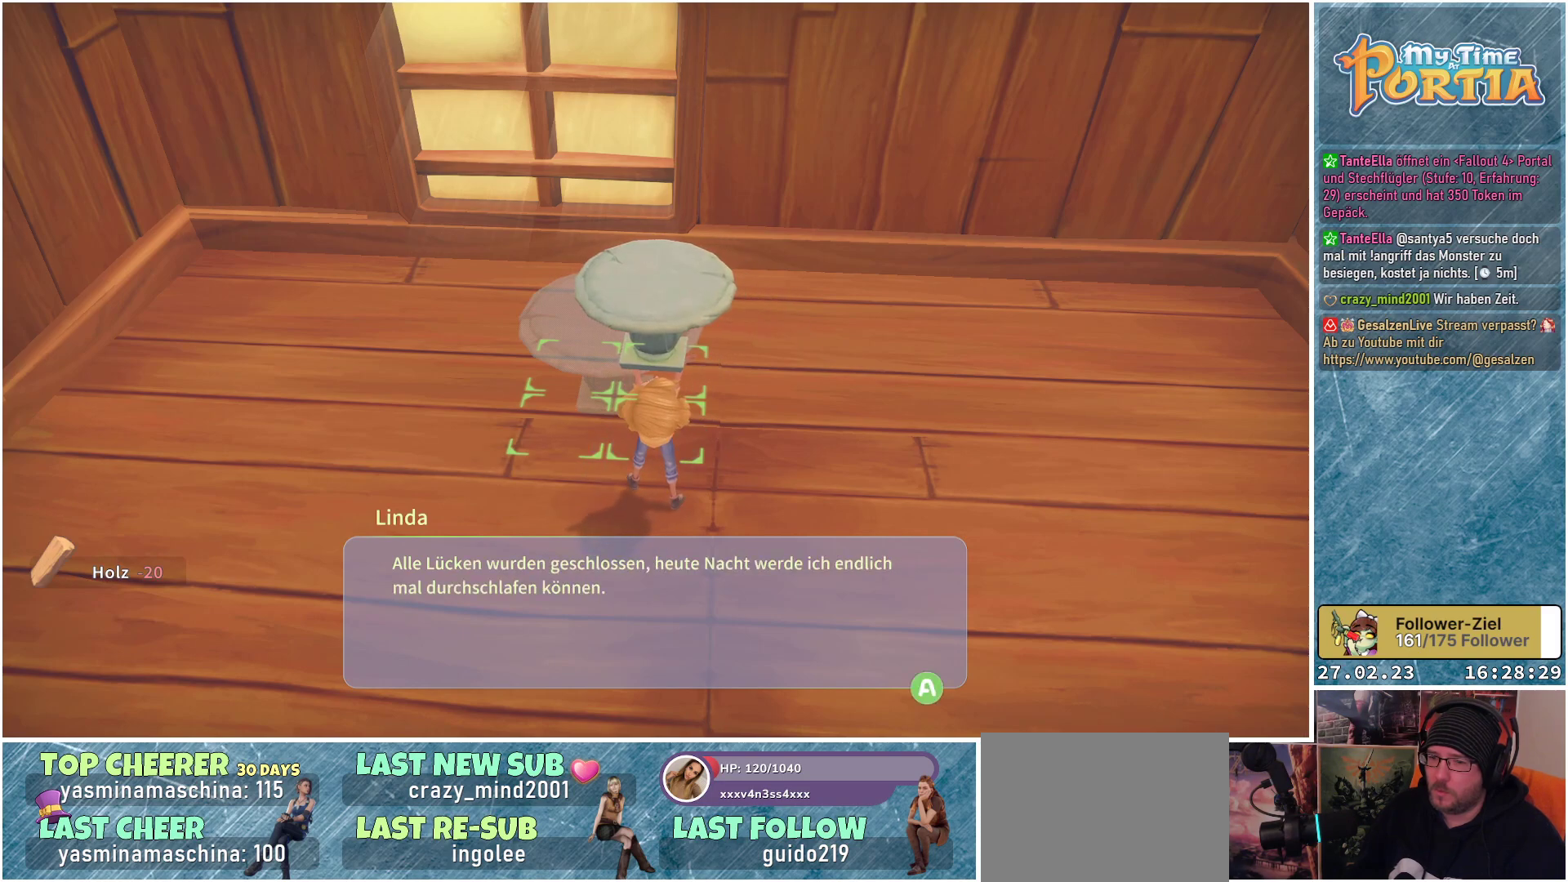
Gameplay with a controller (Xbox layout); each line is a JSON object with the inputs held at the frame after it. "events" lists button and stick changes between this image and that frame as [ms after this image, input, new state], when the widget could be followed in between.
{"buttons": [], "left_stick": "center", "right_stick": "center", "events": []}
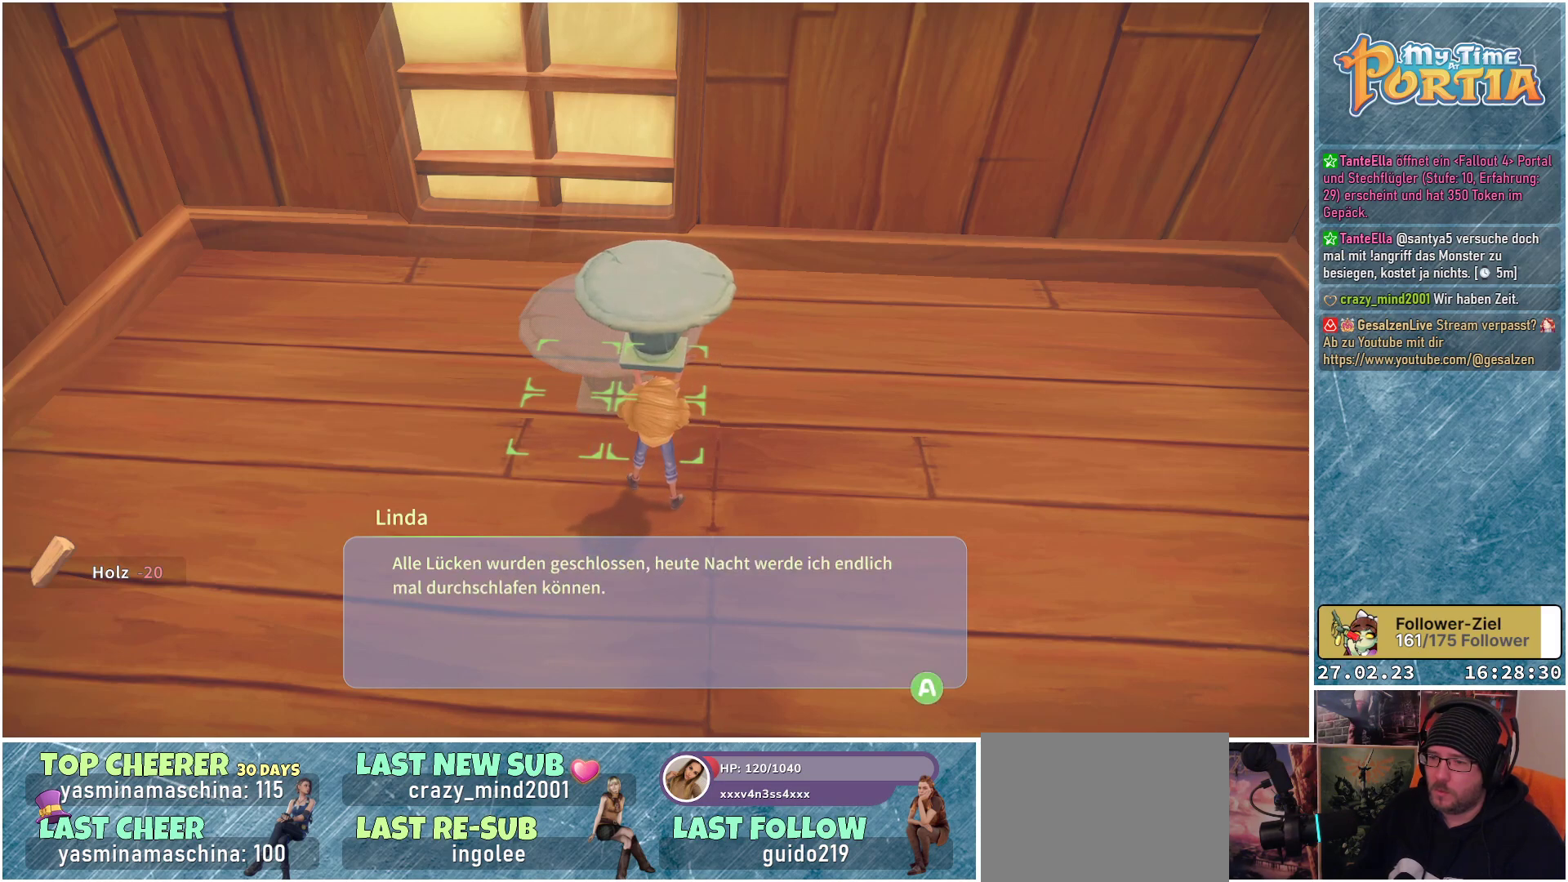
{"buttons": [], "left_stick": "center", "right_stick": "center", "events": []}
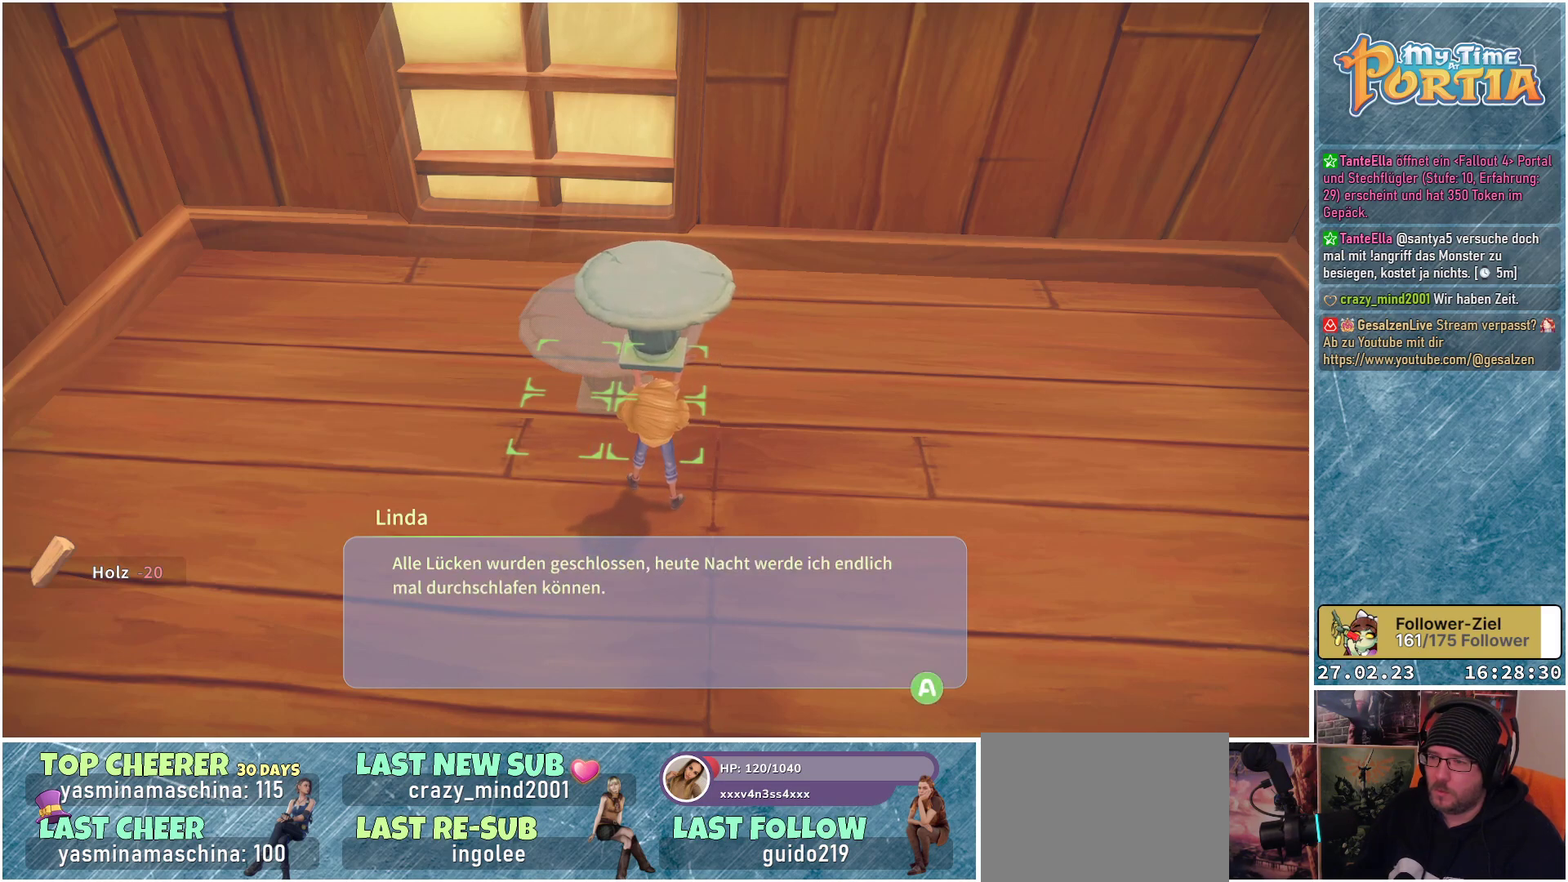
{"buttons": [], "left_stick": "center", "right_stick": "left", "events": [[117, "right_stick", "left"]]}
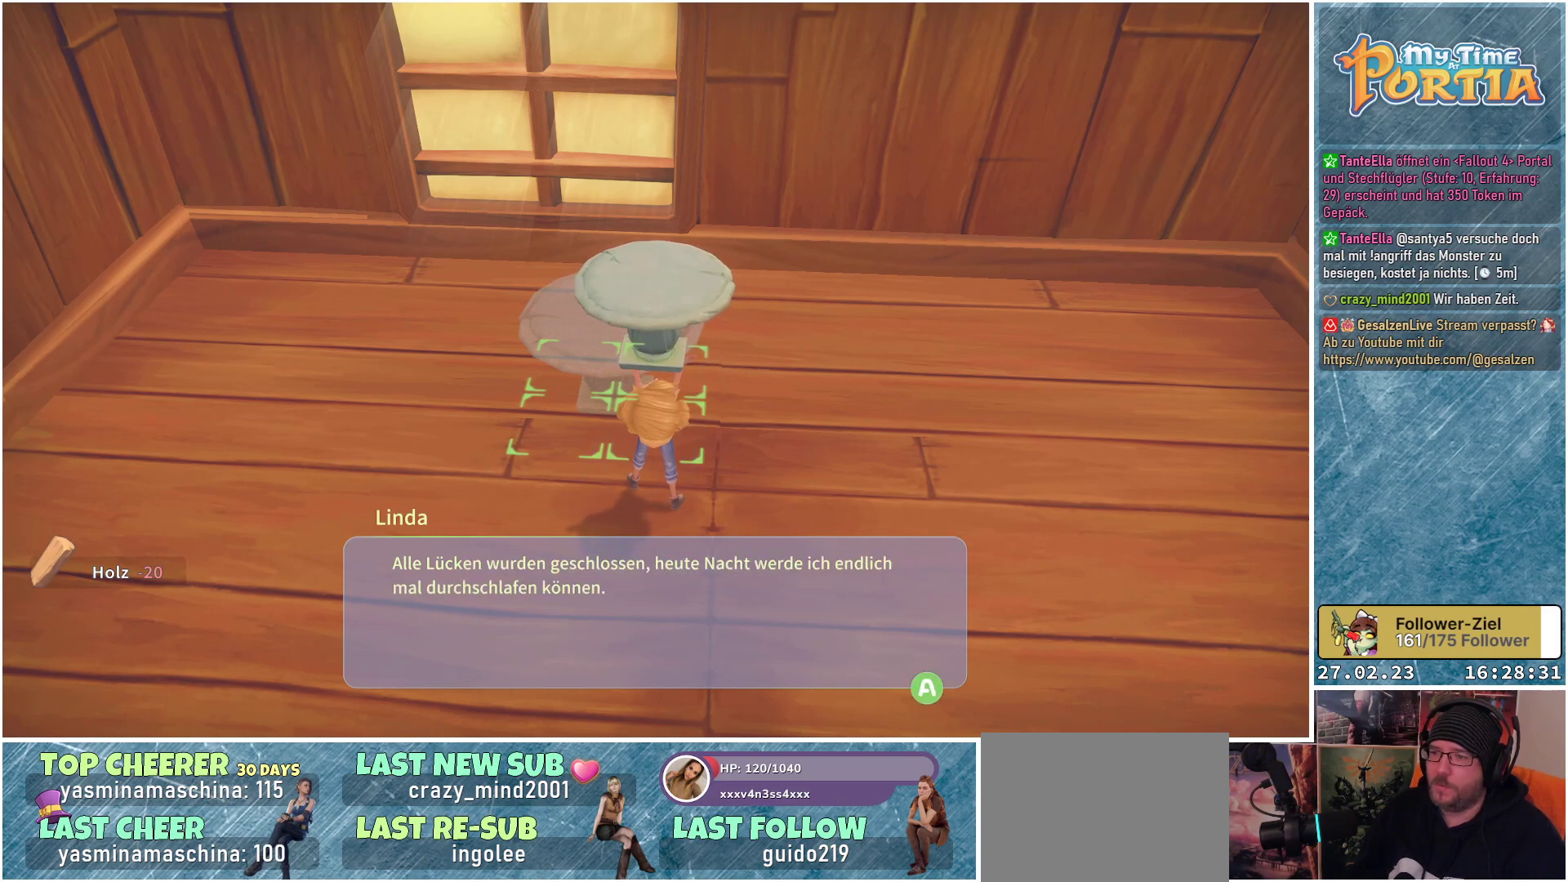
{"buttons": [], "left_stick": "center", "right_stick": "center", "events": [[100, "right_stick", "center"], [367, "A", "down"], [433, "A", "up"]]}
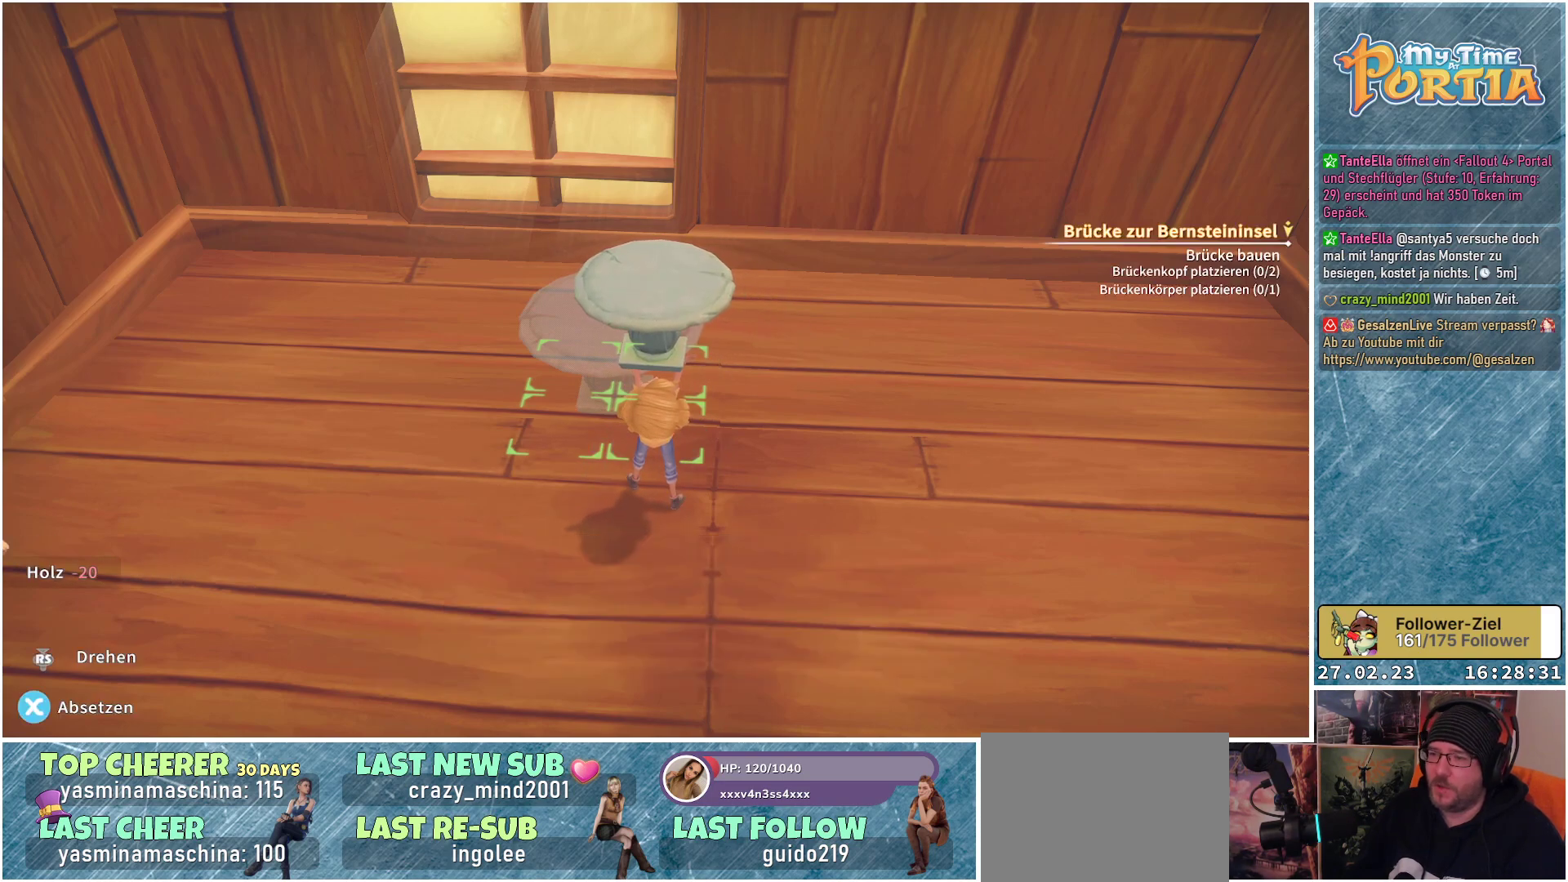
{"buttons": [], "left_stick": "up", "right_stick": "left", "events": [[217, "right_stick", "left"], [400, "left_stick", "up"]]}
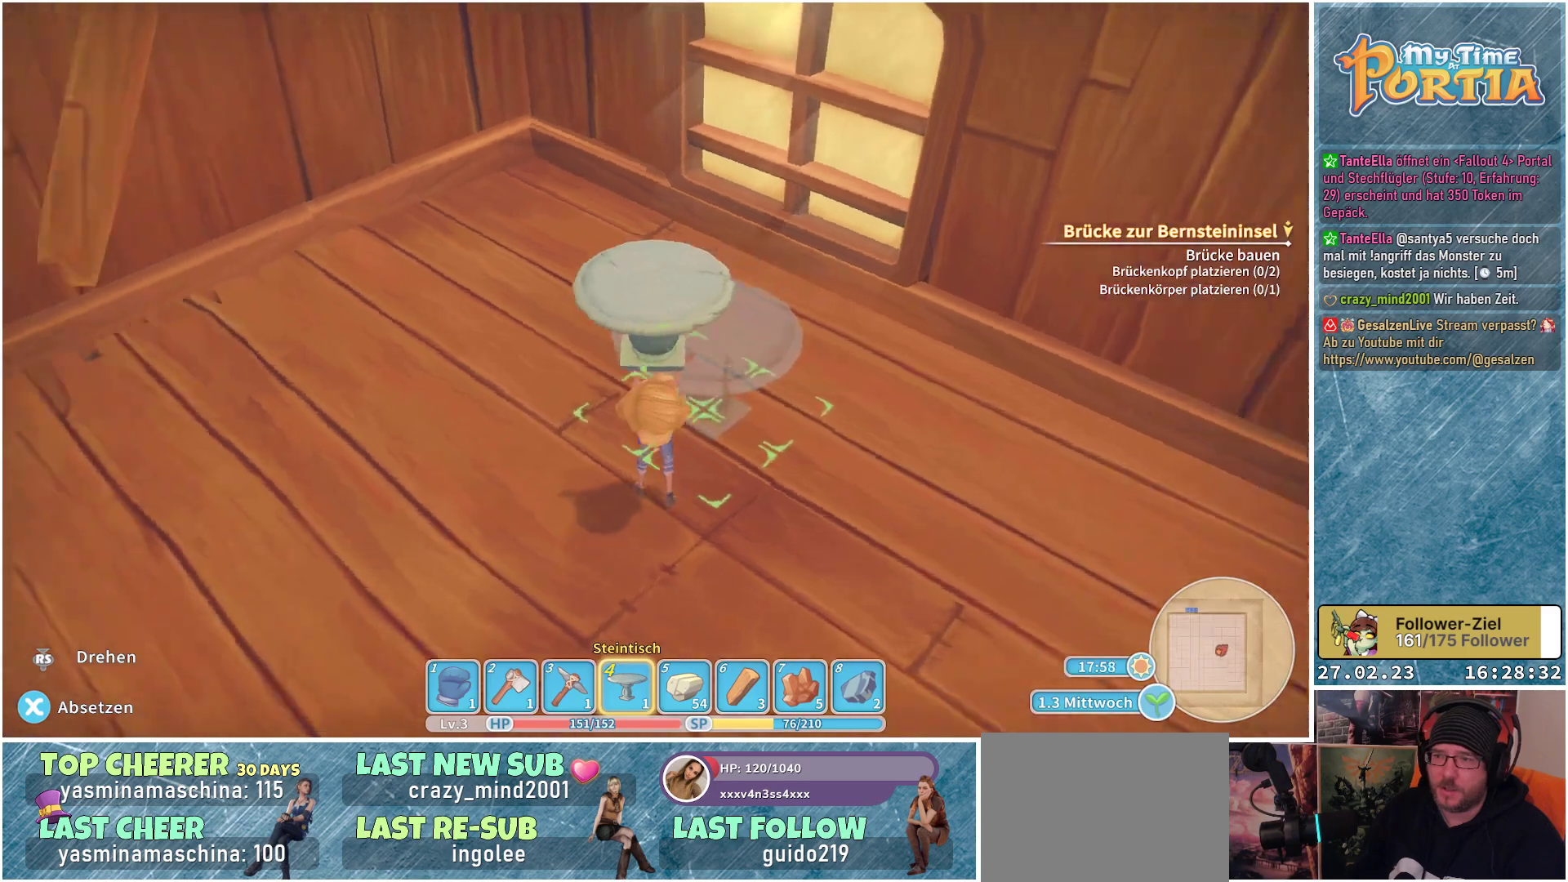
{"buttons": [], "left_stick": "up", "right_stick": "center", "events": [[217, "right_stick", "center"]]}
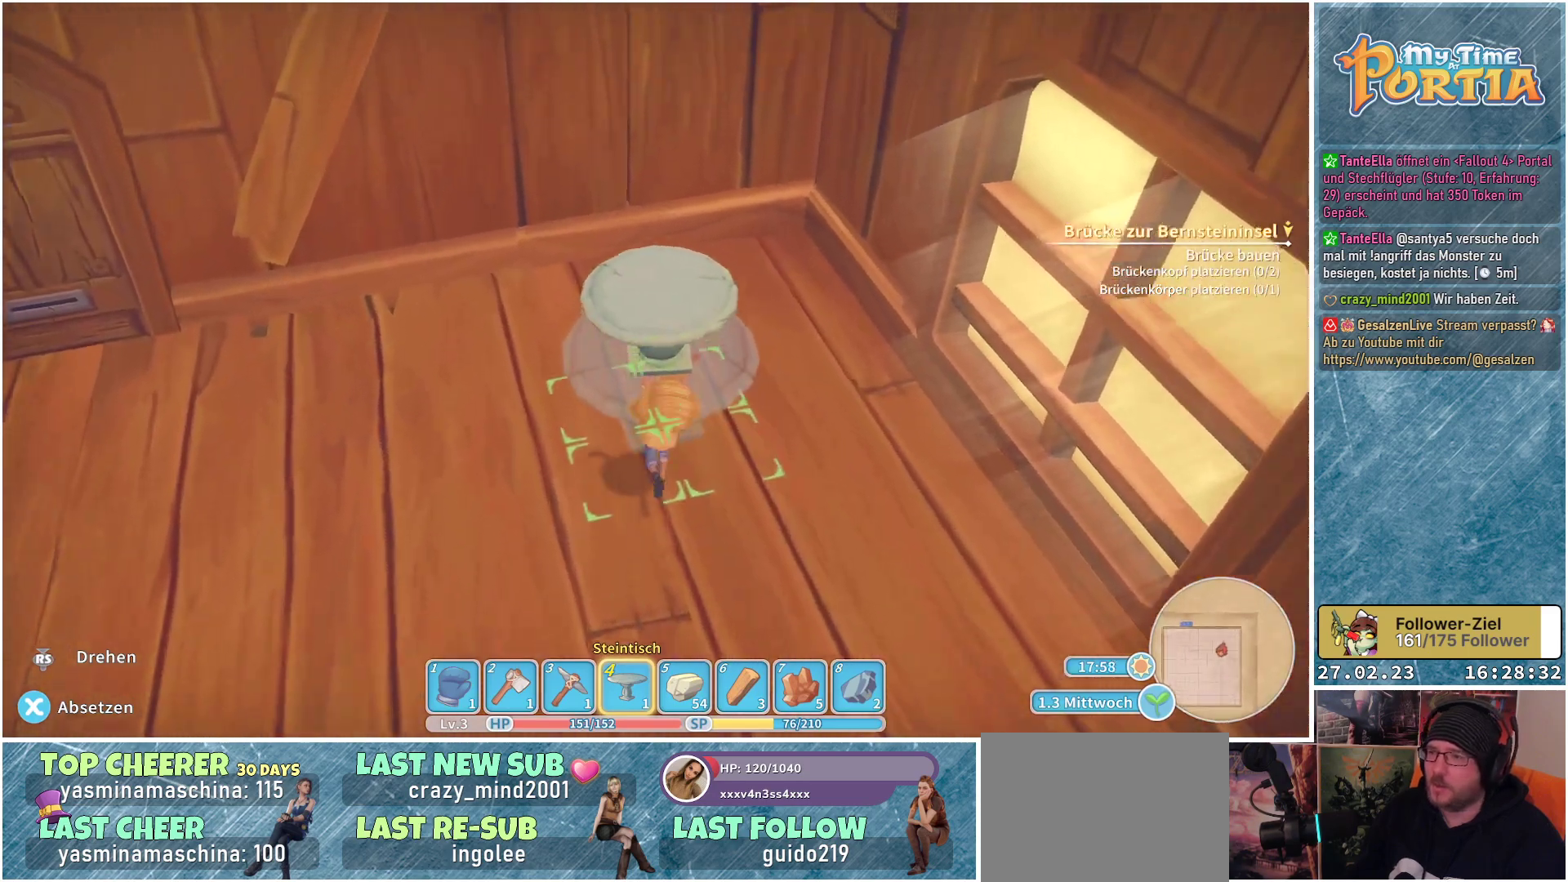
{"buttons": [], "left_stick": "up", "right_stick": "center", "events": [[333, "left_stick", "right"], [483, "left_stick", "up"]]}
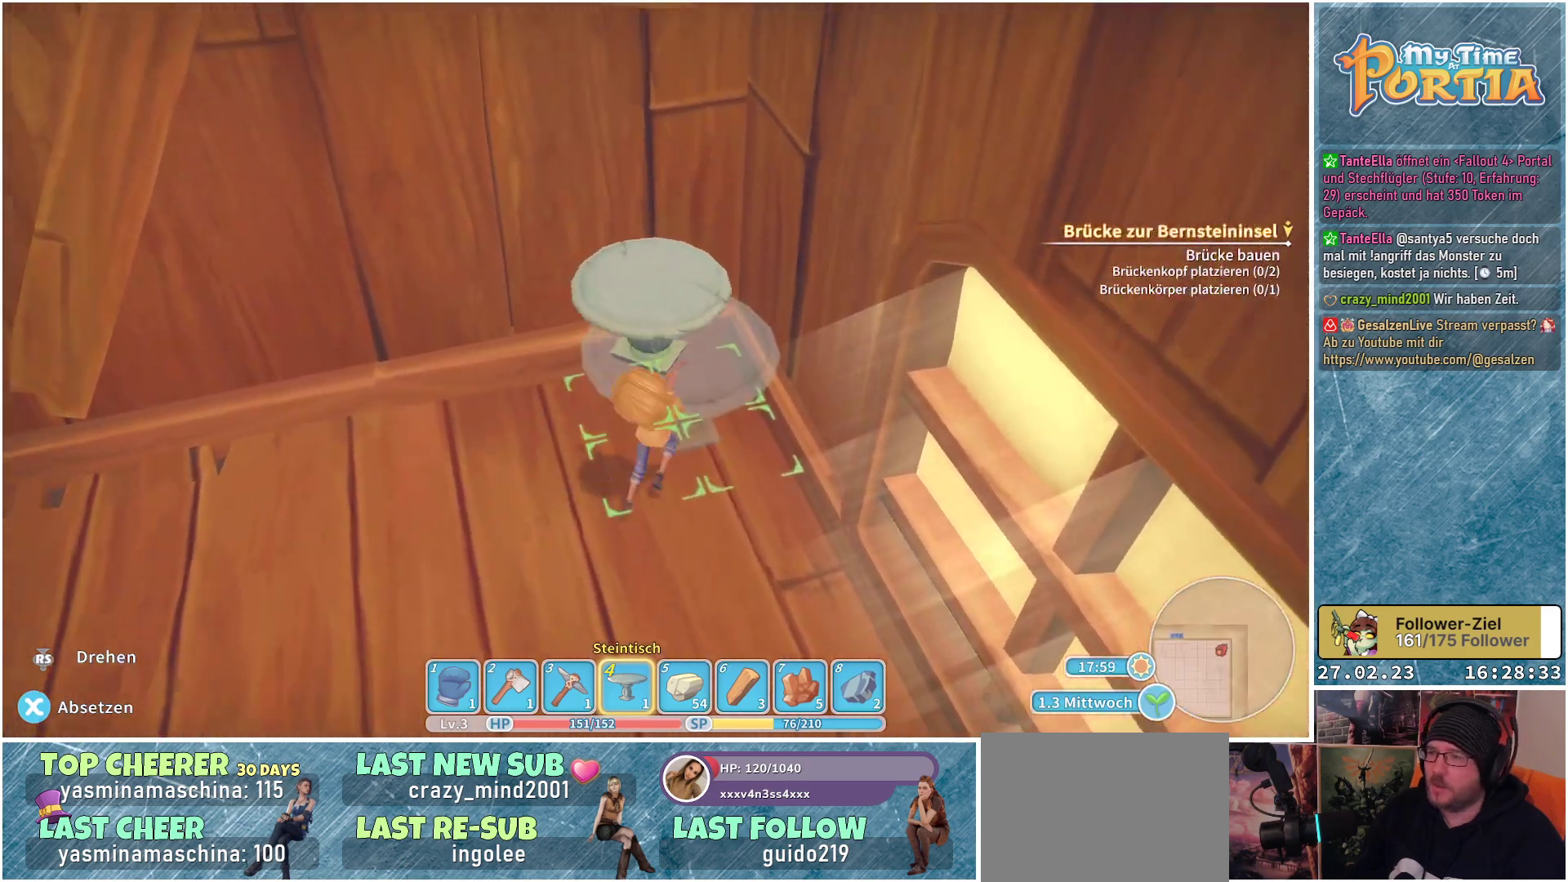
{"buttons": [], "left_stick": "down-left", "right_stick": "center", "events": [[67, "left_stick", "center"], [167, "left_stick", "down-left"]]}
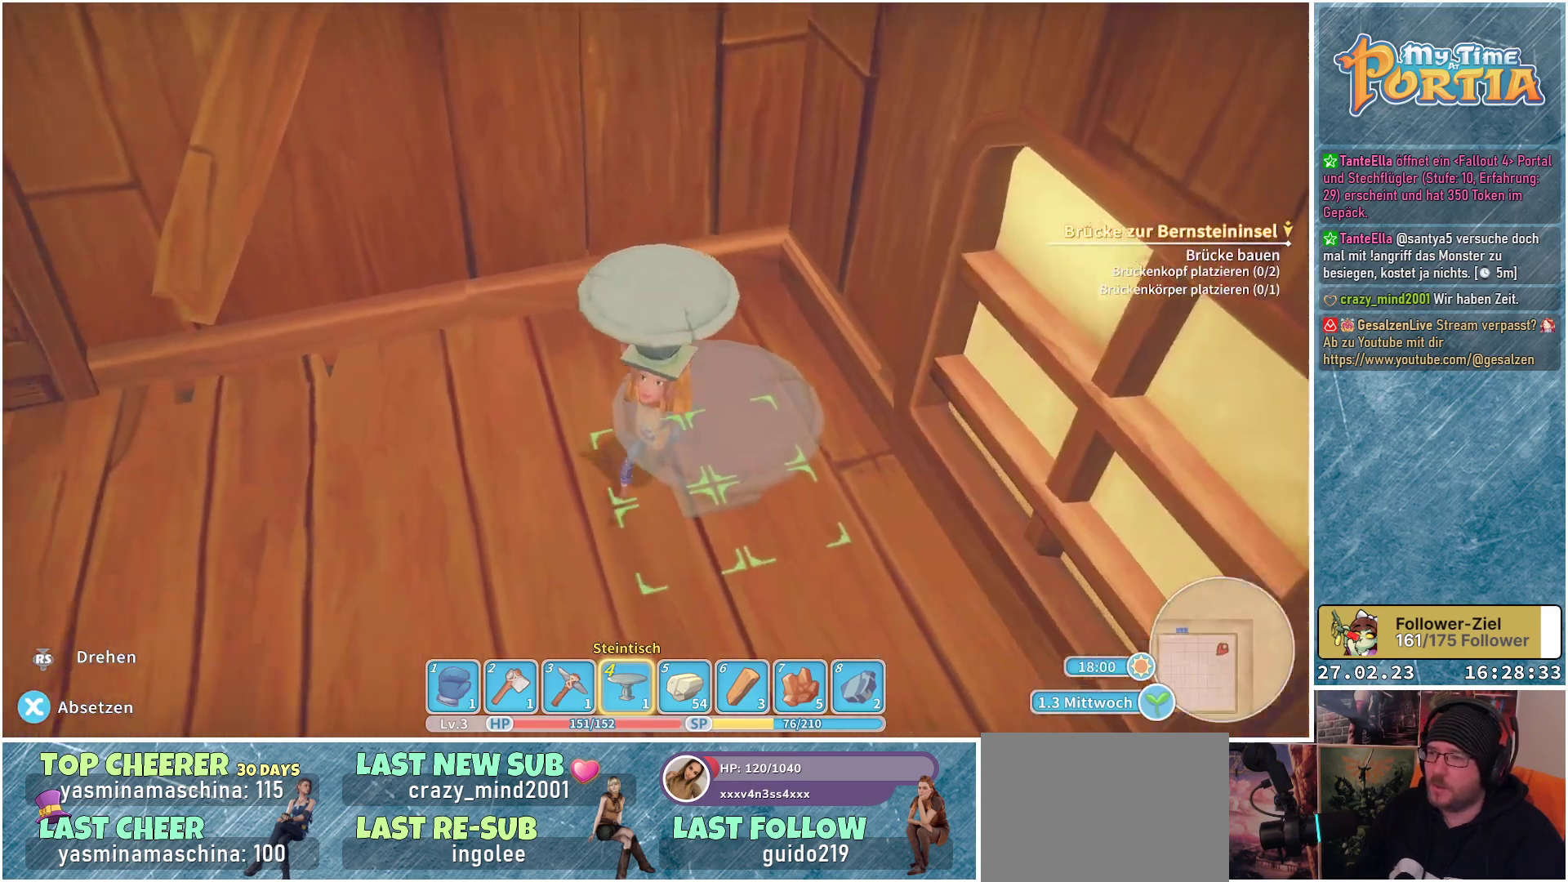
{"buttons": [], "left_stick": "up-left", "right_stick": "center", "events": [[150, "left_stick", "down"], [400, "left_stick", "center"], [500, "left_stick", "up-left"]]}
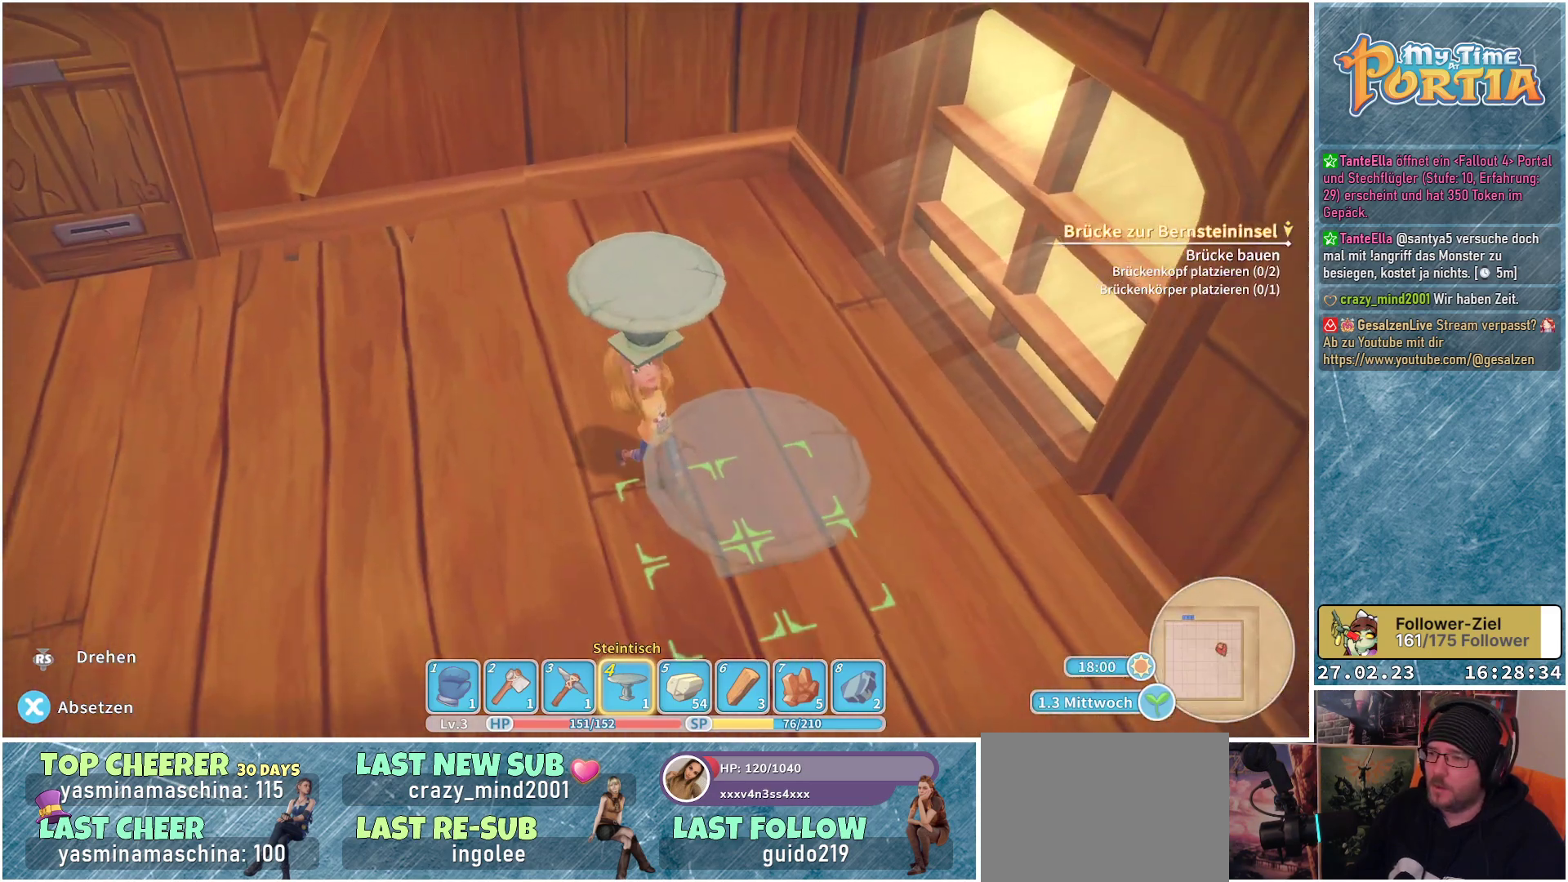
{"buttons": [], "left_stick": "down-right", "right_stick": "center", "events": [[183, "left_stick", "center"], [433, "left_stick", "down-right"]]}
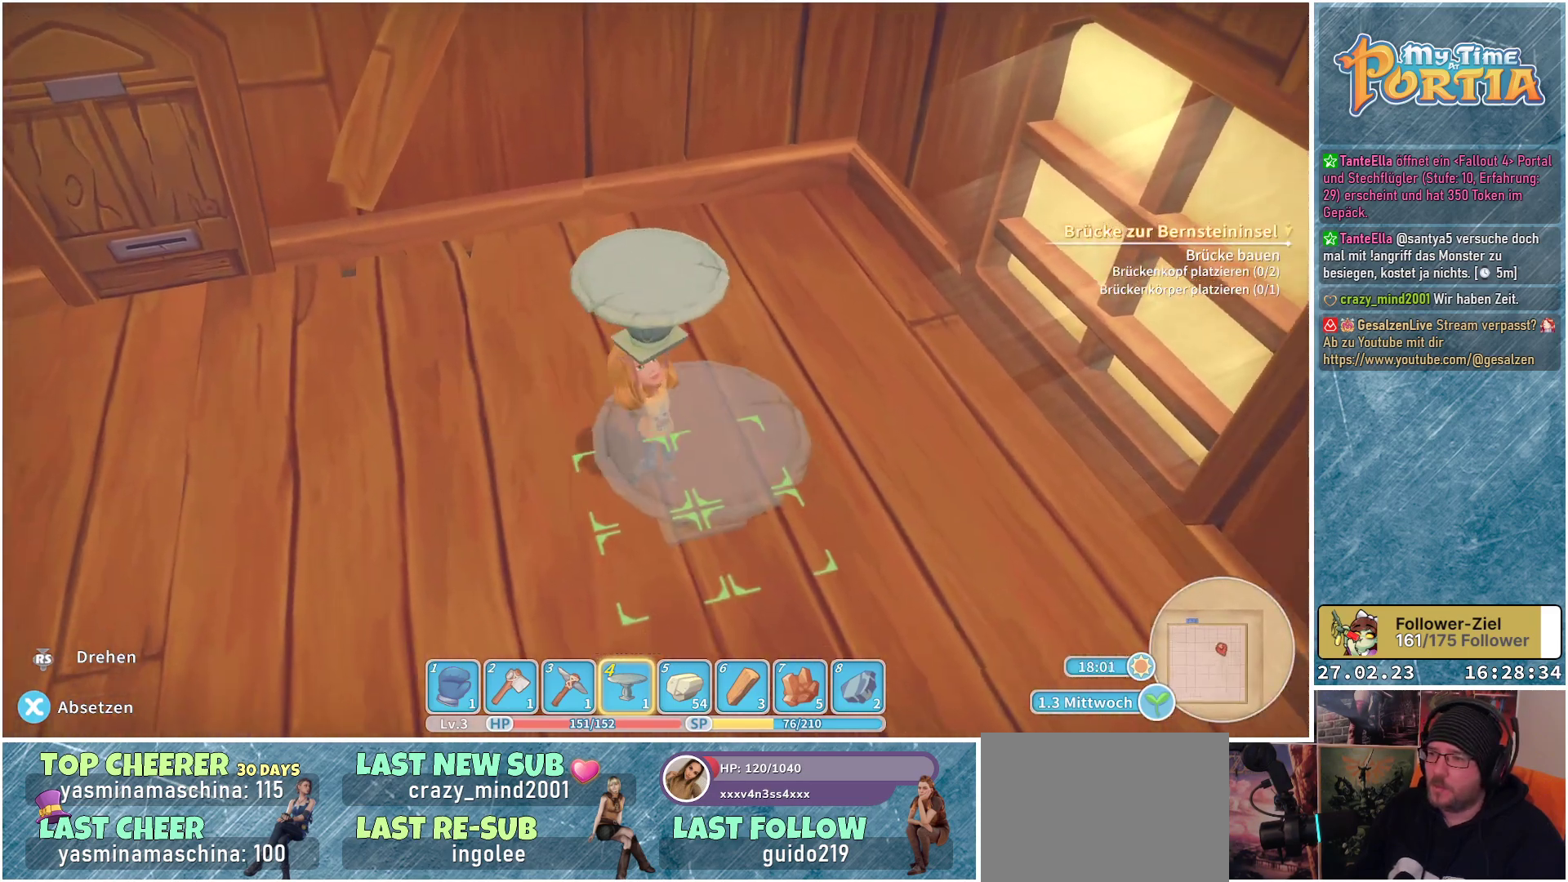
{"buttons": [], "left_stick": "center", "right_stick": "center", "events": [[150, "left_stick", "center"], [350, "left_stick", "up"], [467, "left_stick", "center"]]}
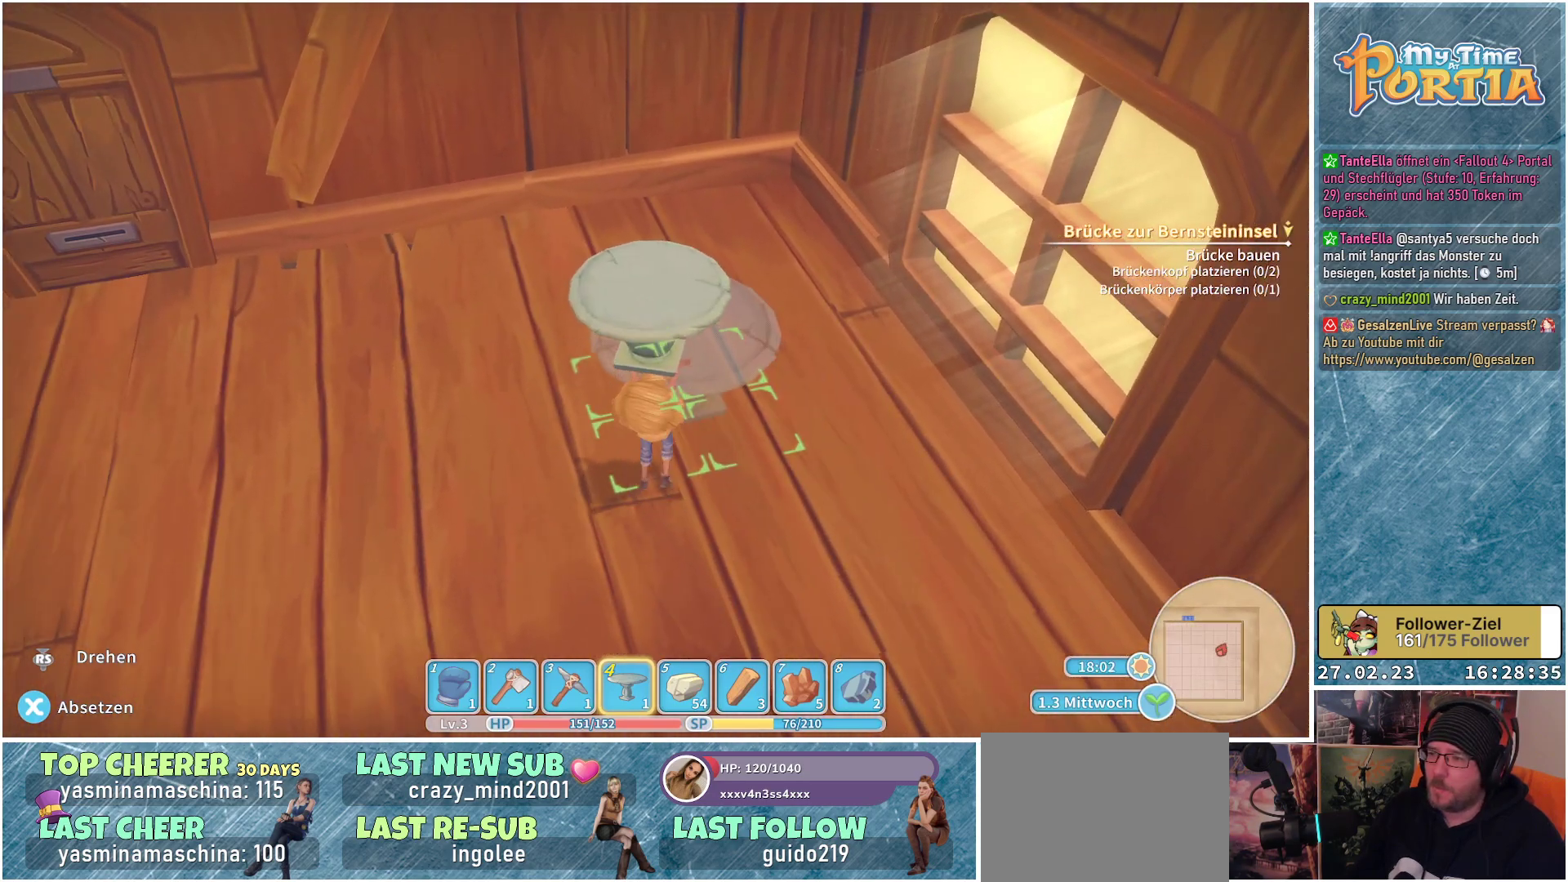
{"buttons": [], "left_stick": "center", "right_stick": "center", "events": []}
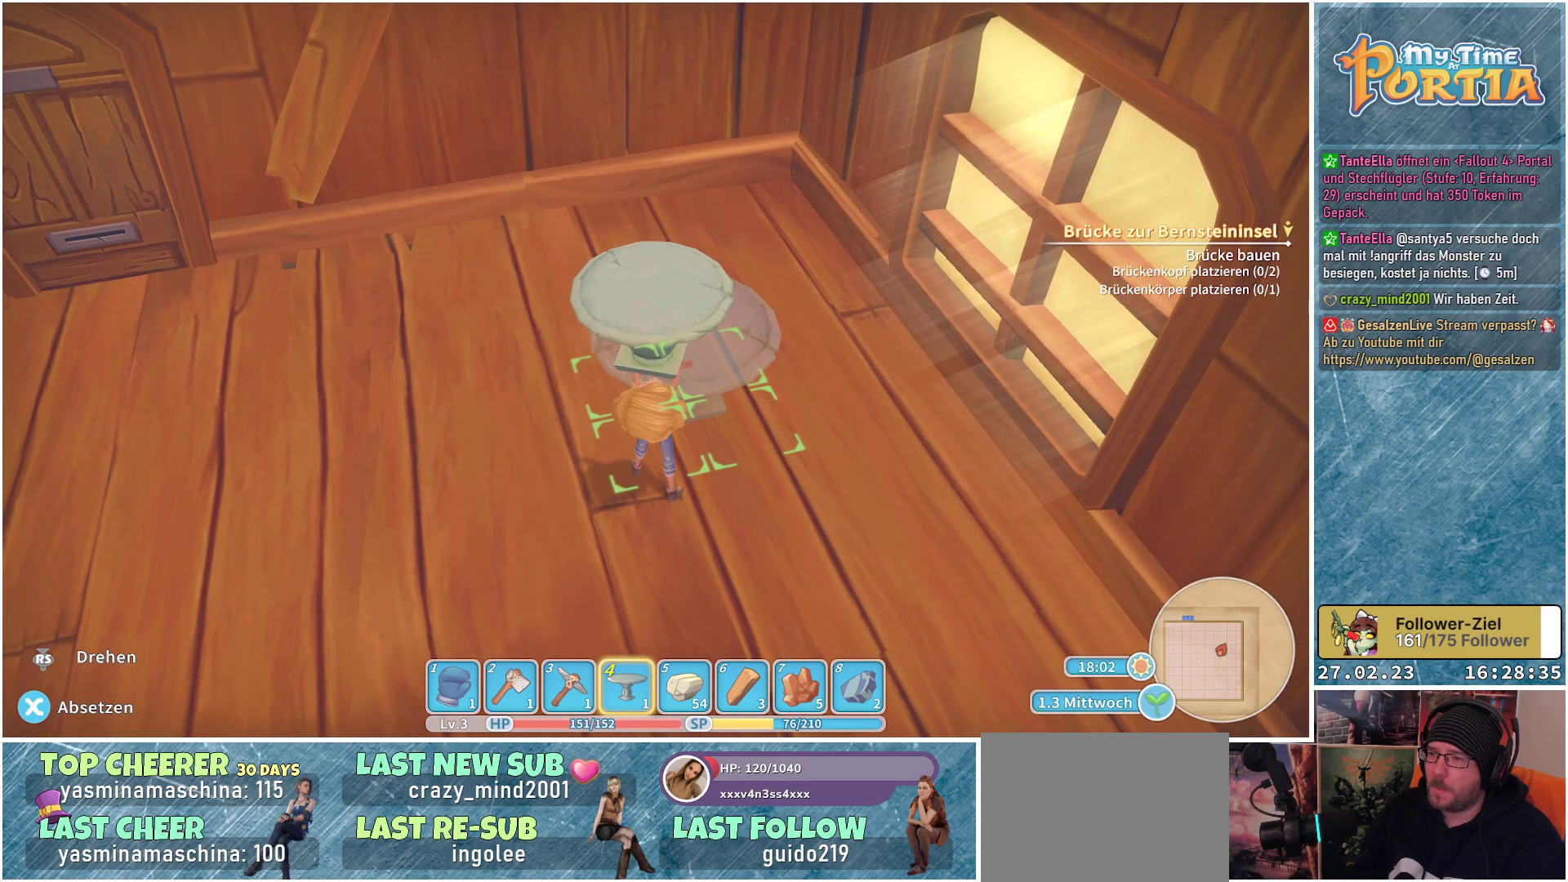
{"buttons": [], "left_stick": "center", "right_stick": "center", "events": [[183, "A", "down"], [283, "A", "up"]]}
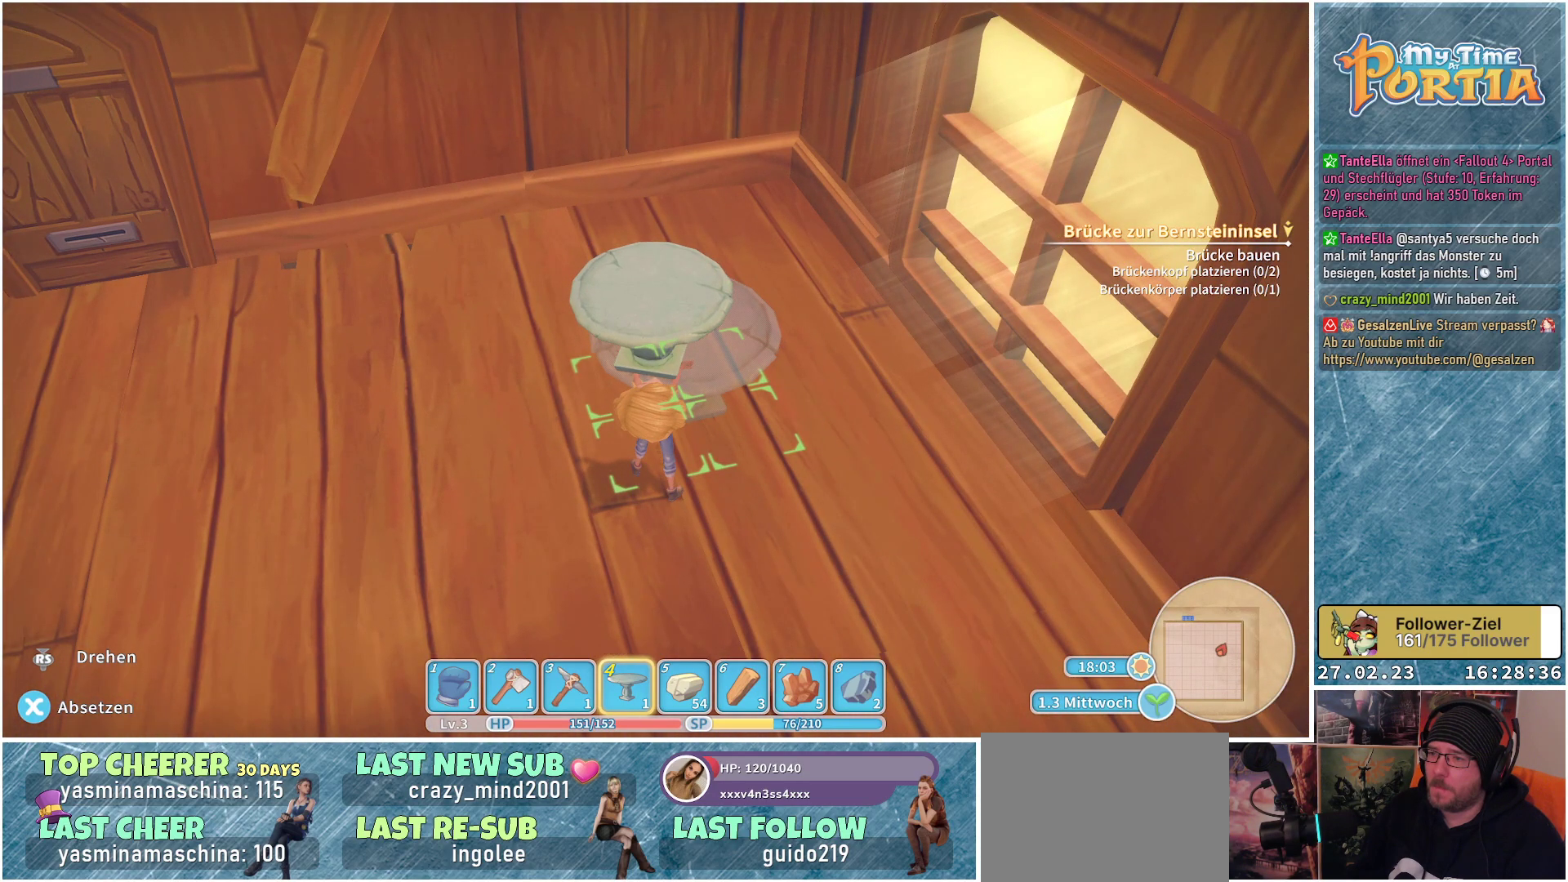
{"buttons": [], "left_stick": "center", "right_stick": "center", "events": []}
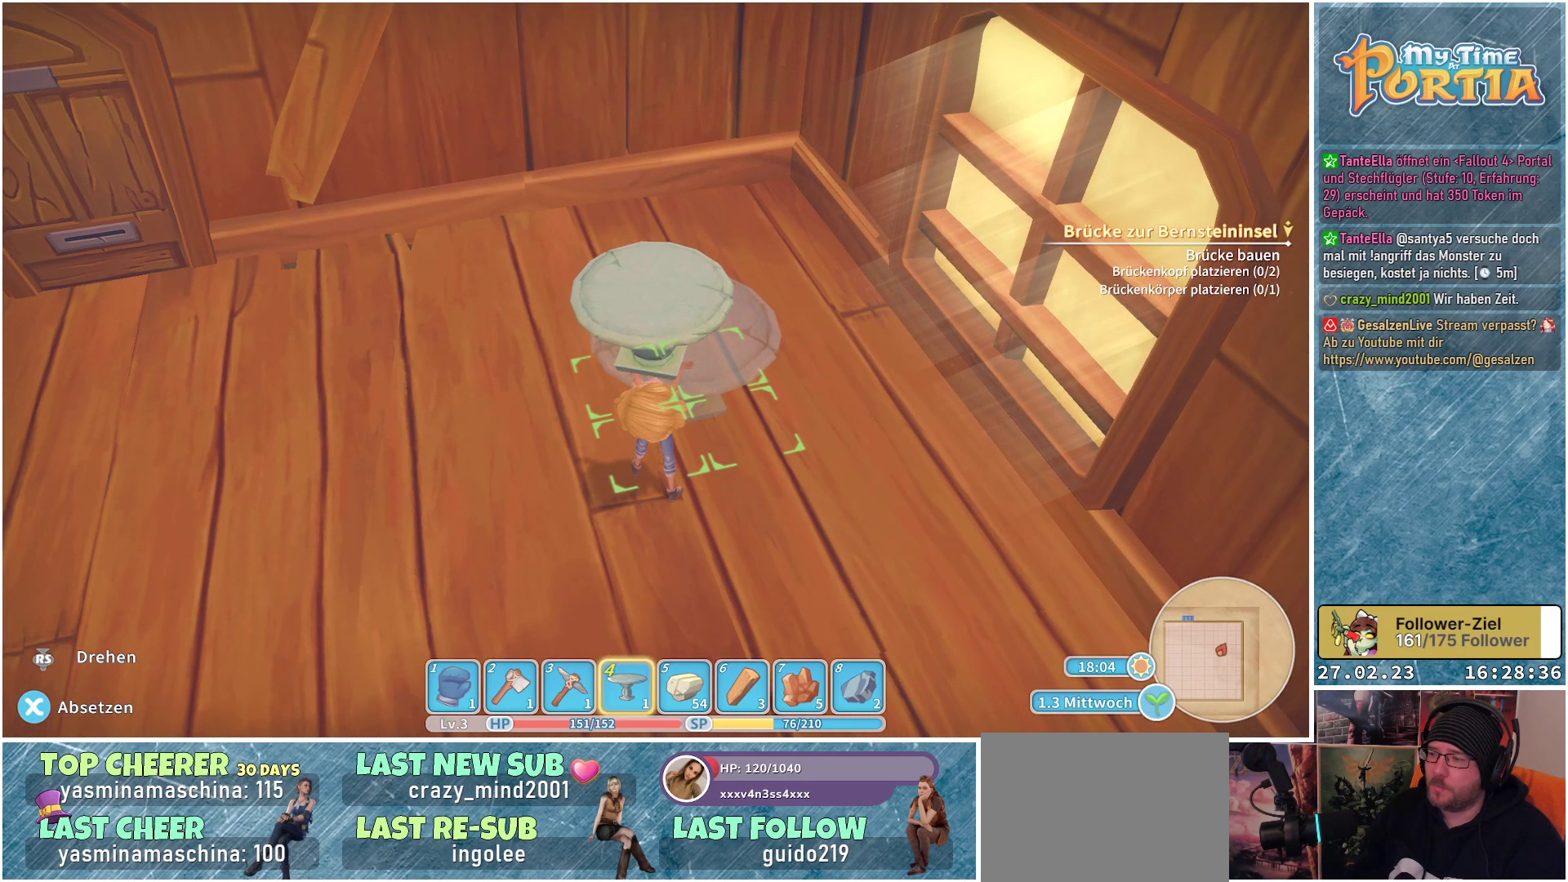
{"buttons": [], "left_stick": "center", "right_stick": "center", "events": []}
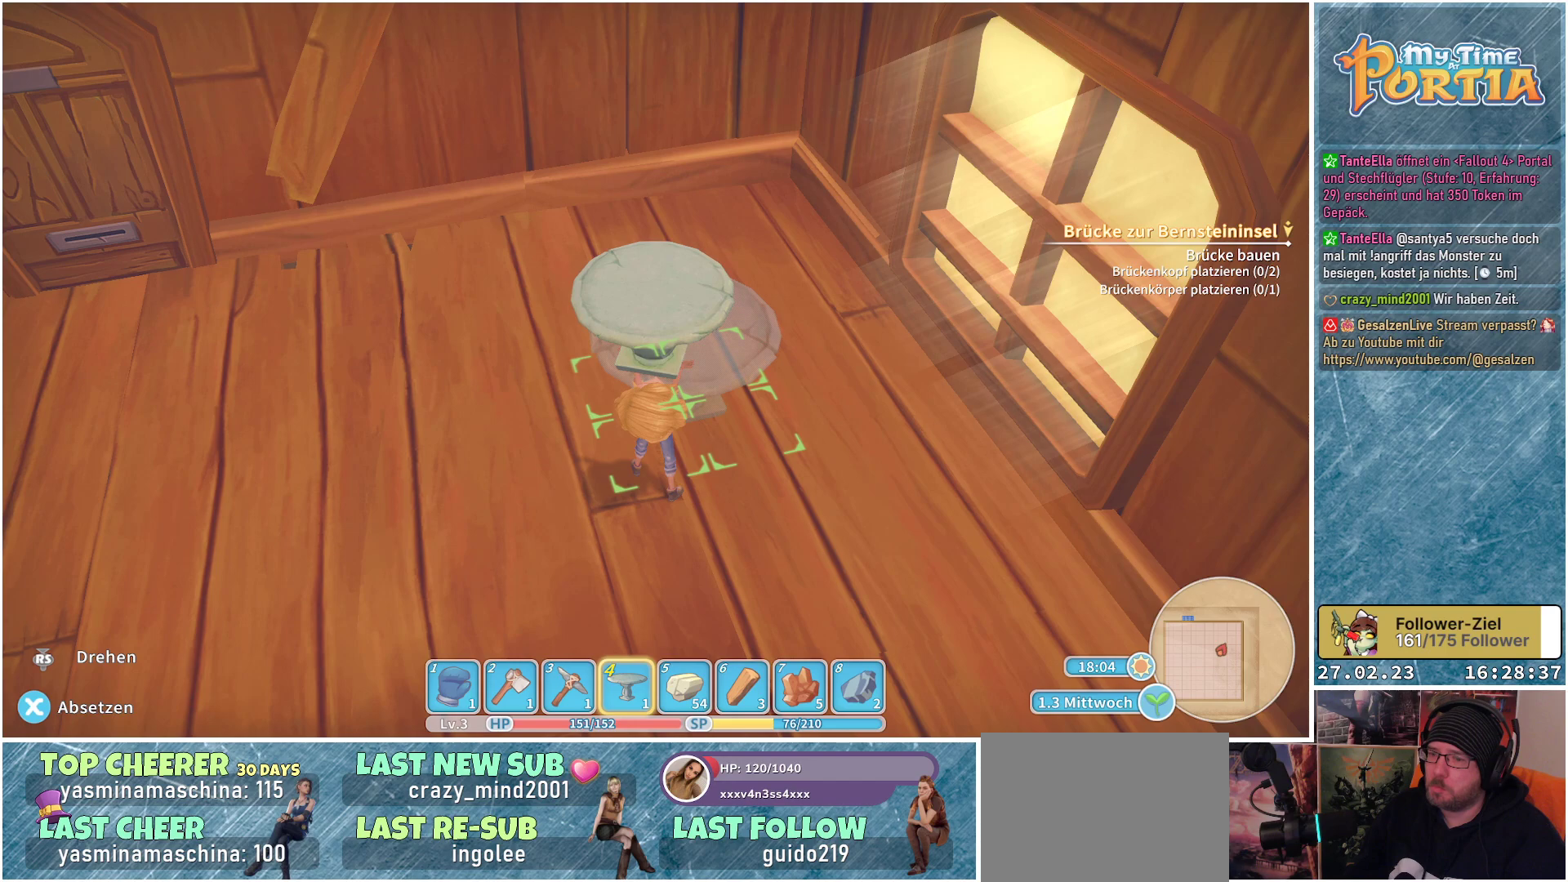
{"buttons": [], "left_stick": "center", "right_stick": "center", "events": []}
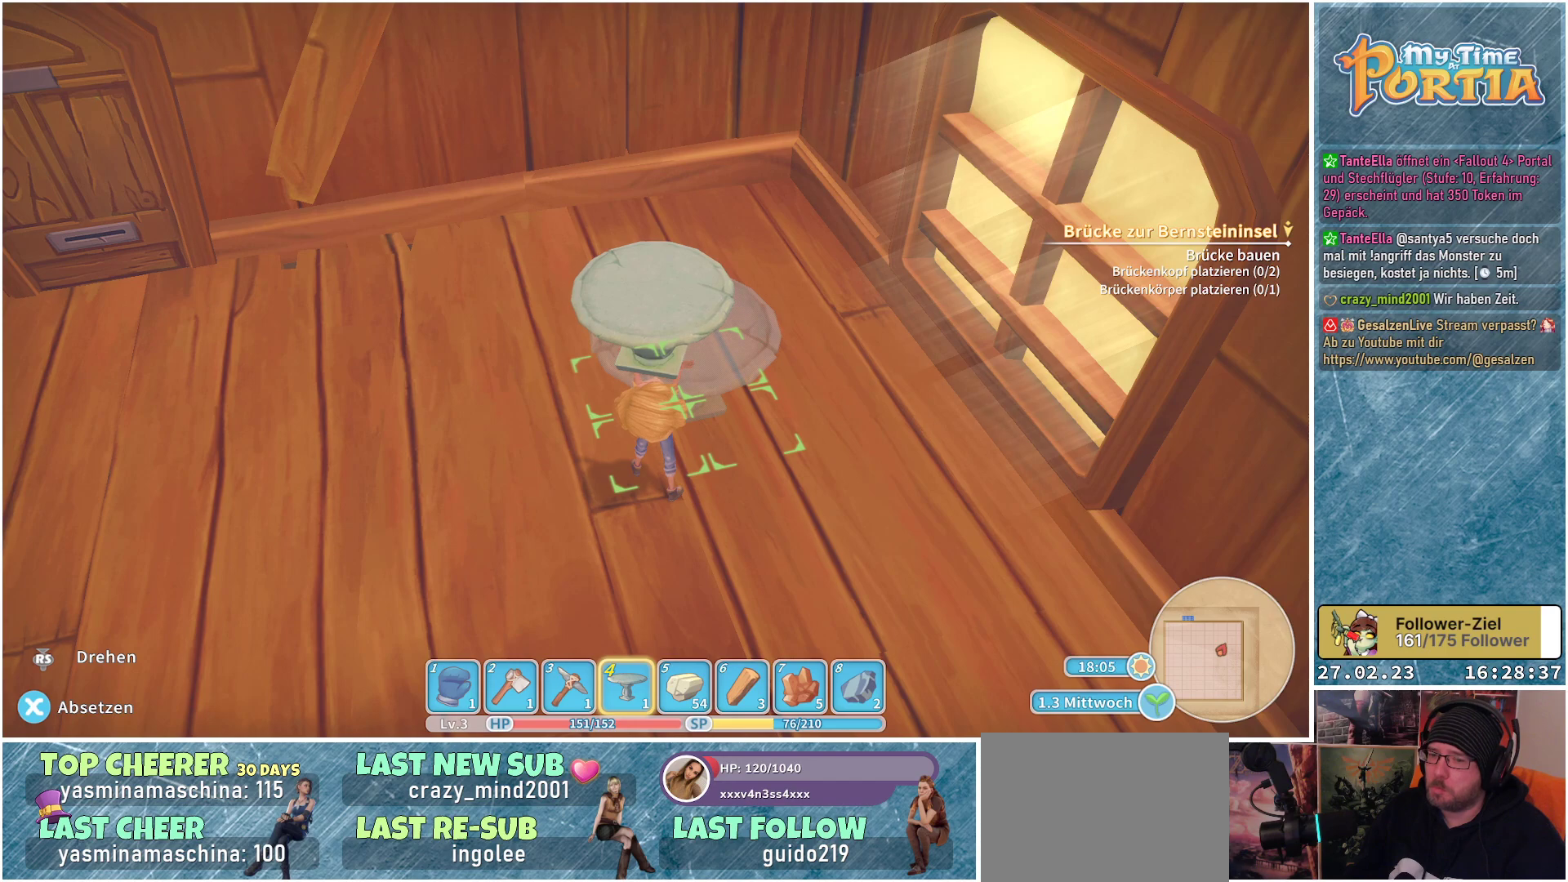
{"buttons": [], "left_stick": "center", "right_stick": "center", "events": [[317, "X", "down"], [417, "X", "up"]]}
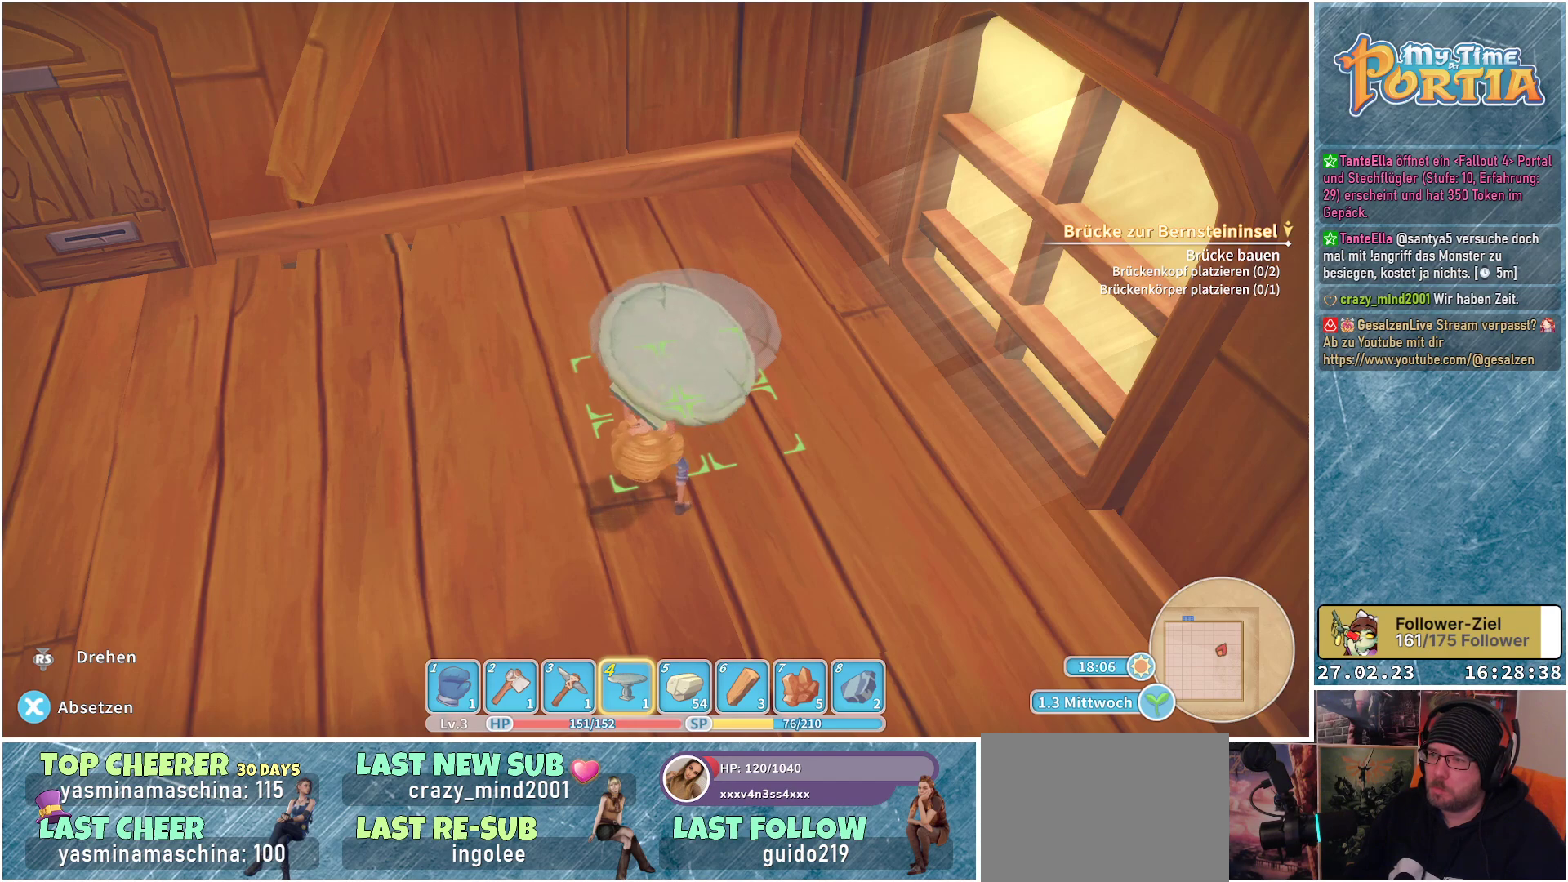
{"buttons": [], "left_stick": "center", "right_stick": "center", "events": []}
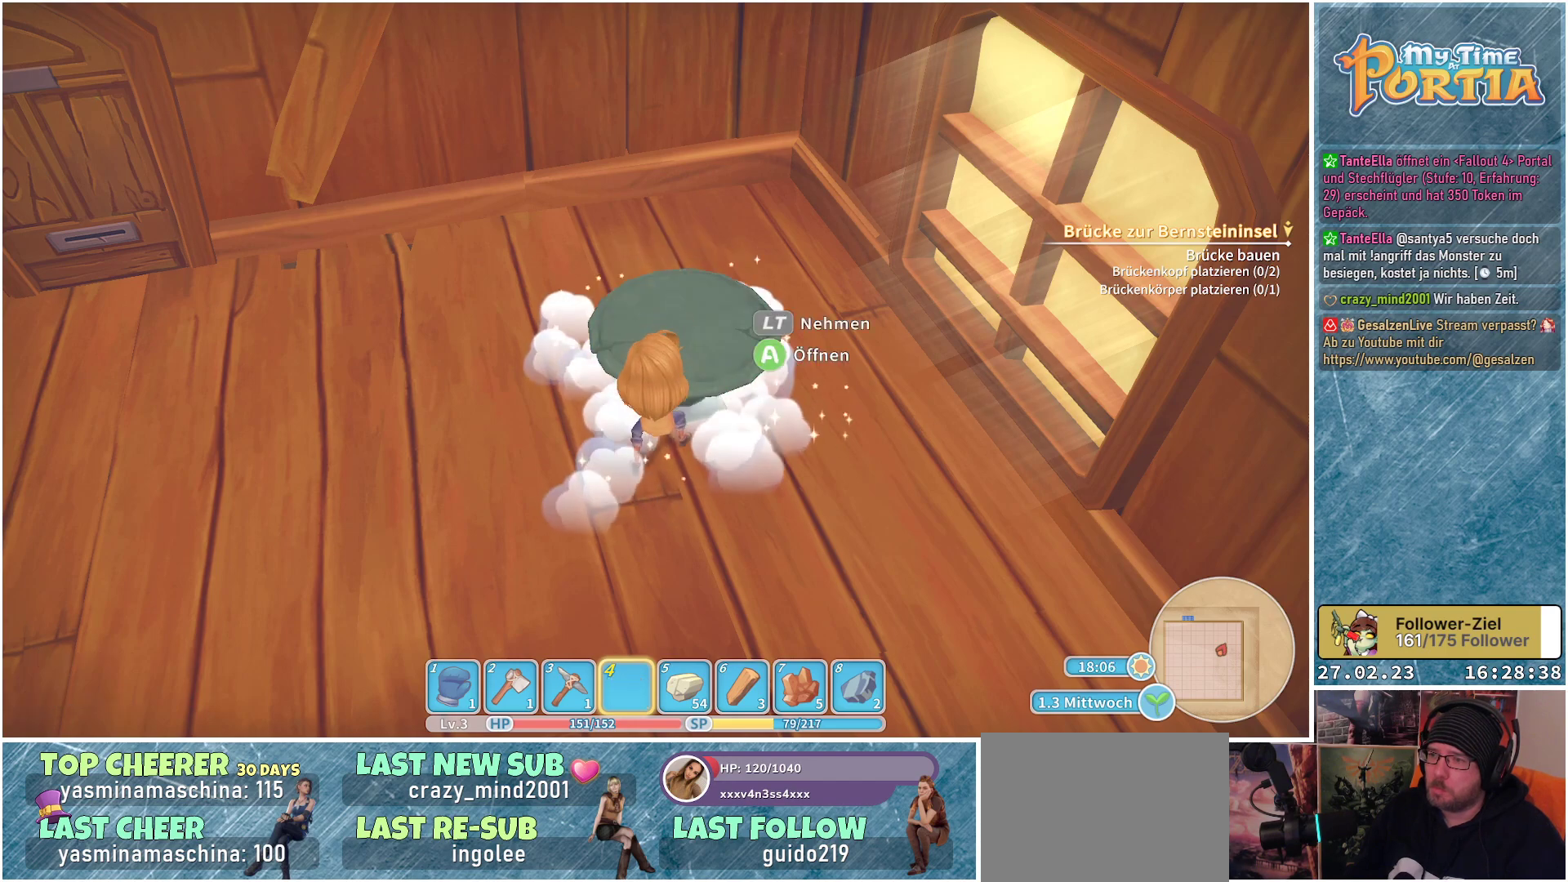
{"buttons": [], "left_stick": "down-left", "right_stick": "right", "events": [[333, "left_stick", "down-left"], [483, "right_stick", "right"]]}
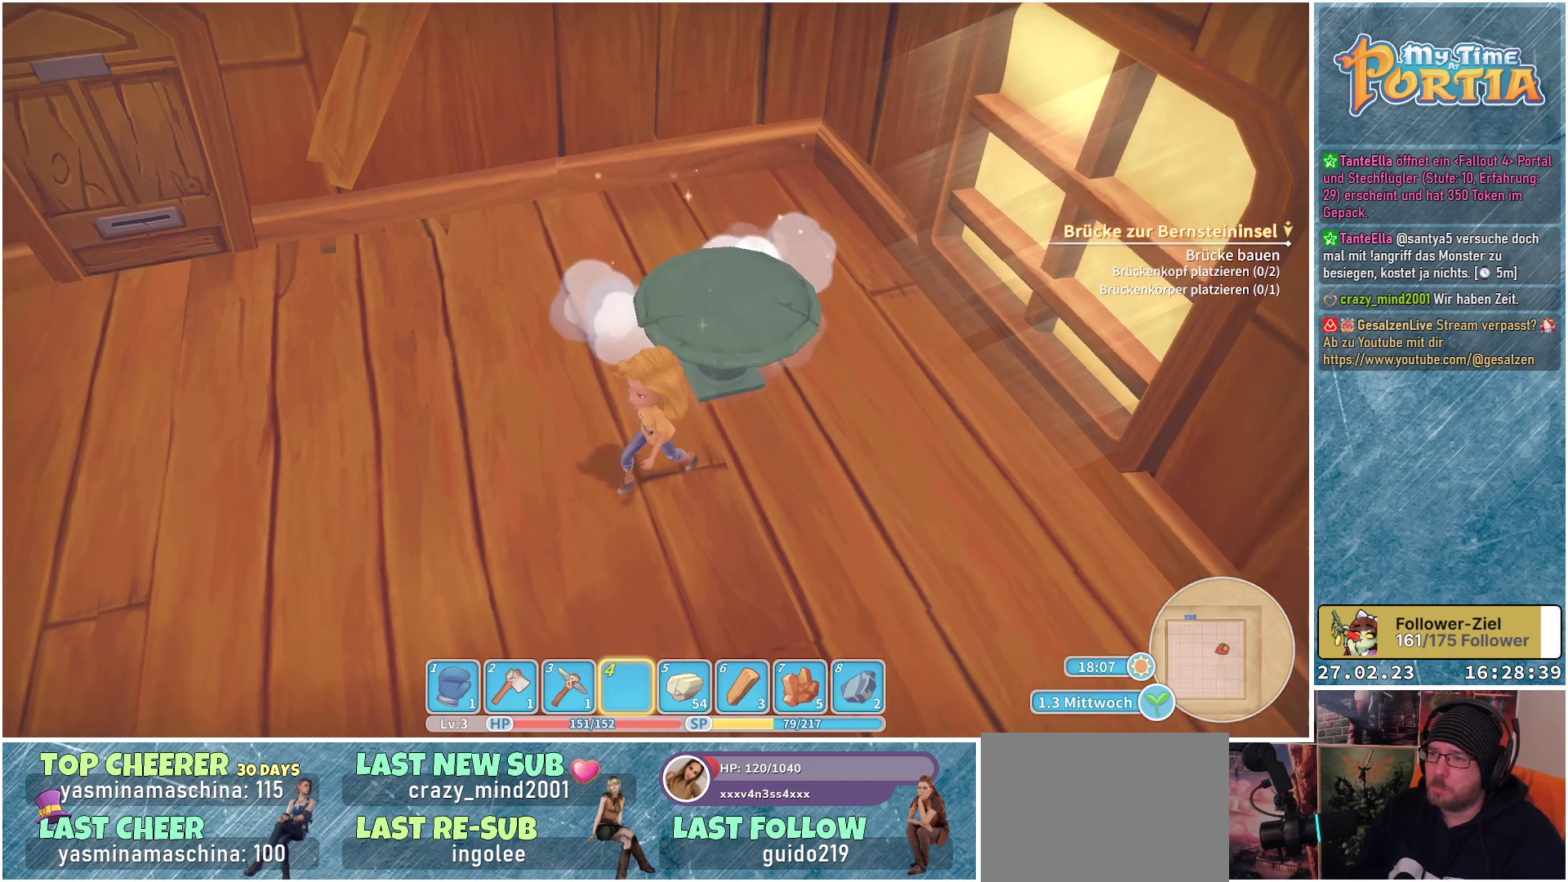
{"buttons": [], "left_stick": "center", "right_stick": "center", "events": [[250, "left_stick", "center"], [500, "right_stick", "center"]]}
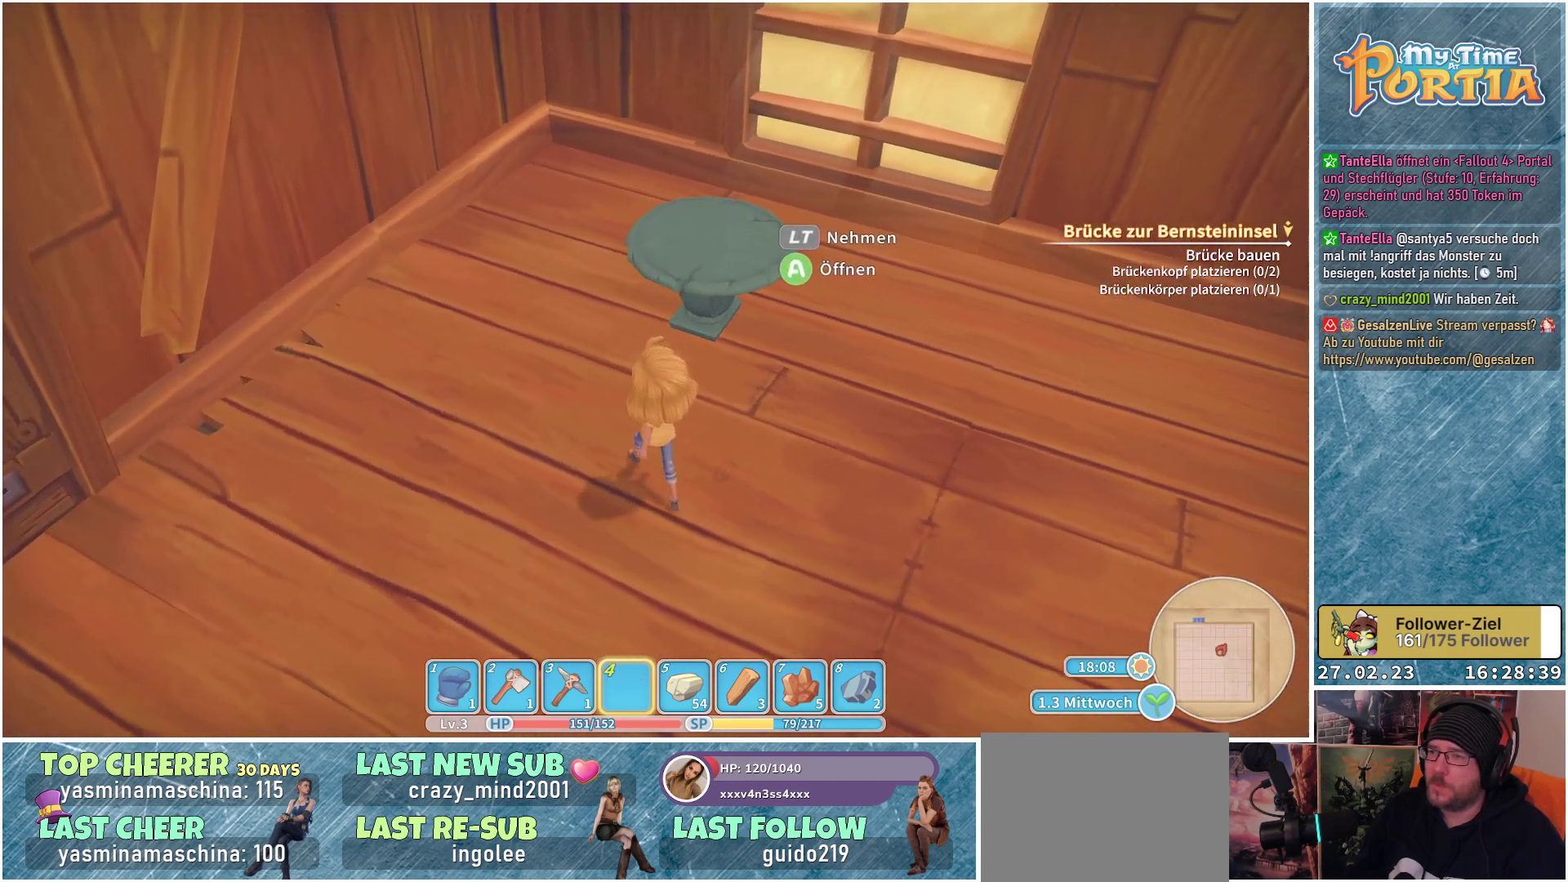
{"buttons": [], "left_stick": "center", "right_stick": "center", "events": []}
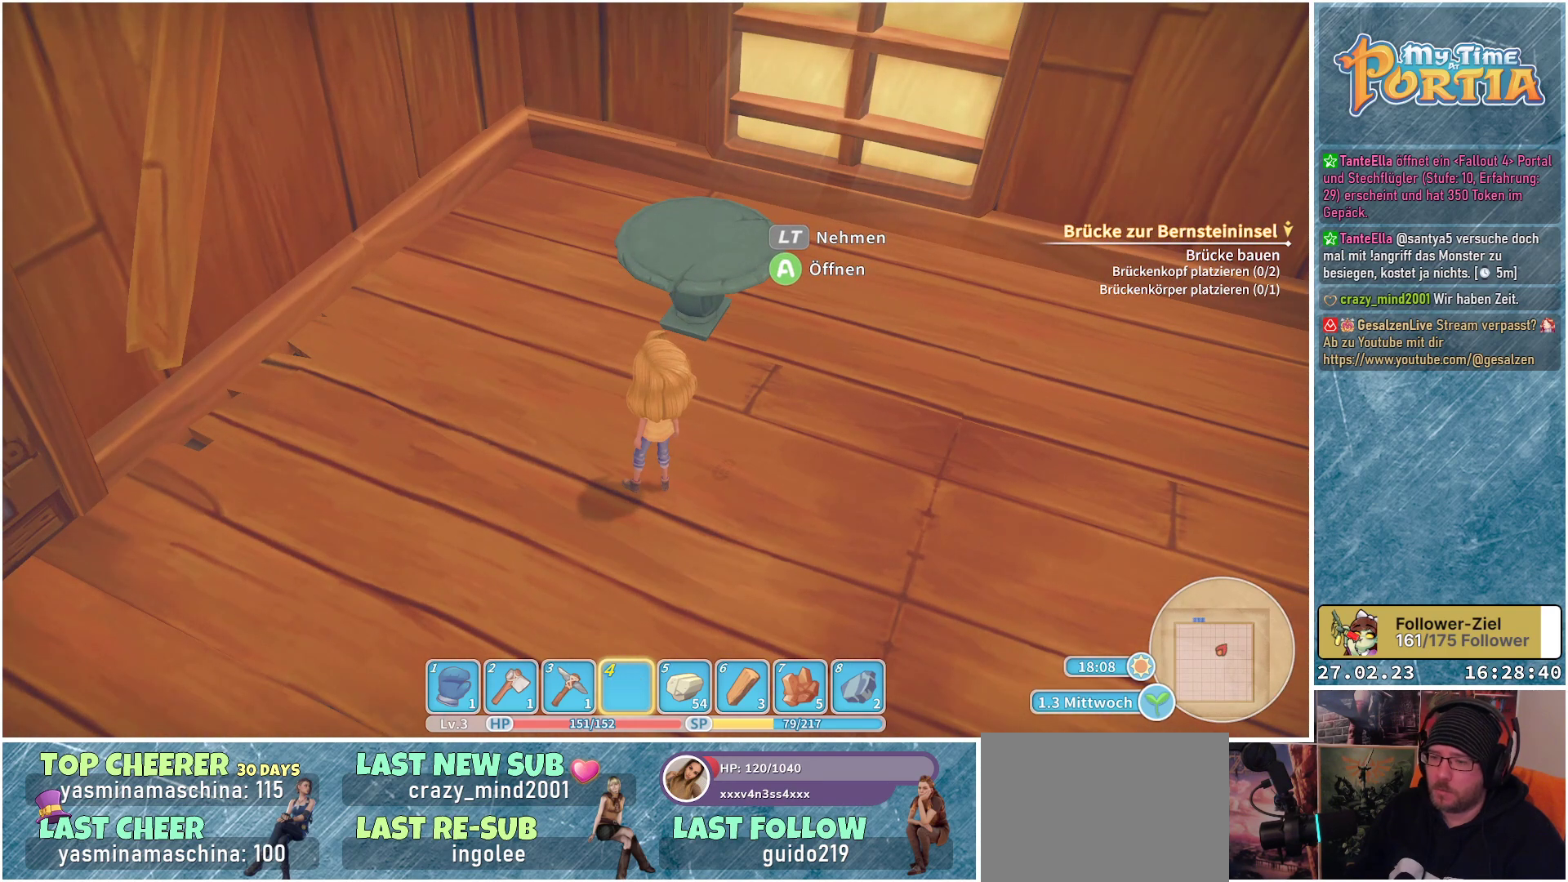
{"buttons": ["DPAD_RIGHT"], "left_stick": "center", "right_stick": "center", "events": [[500, "DPAD_RIGHT", "down"]]}
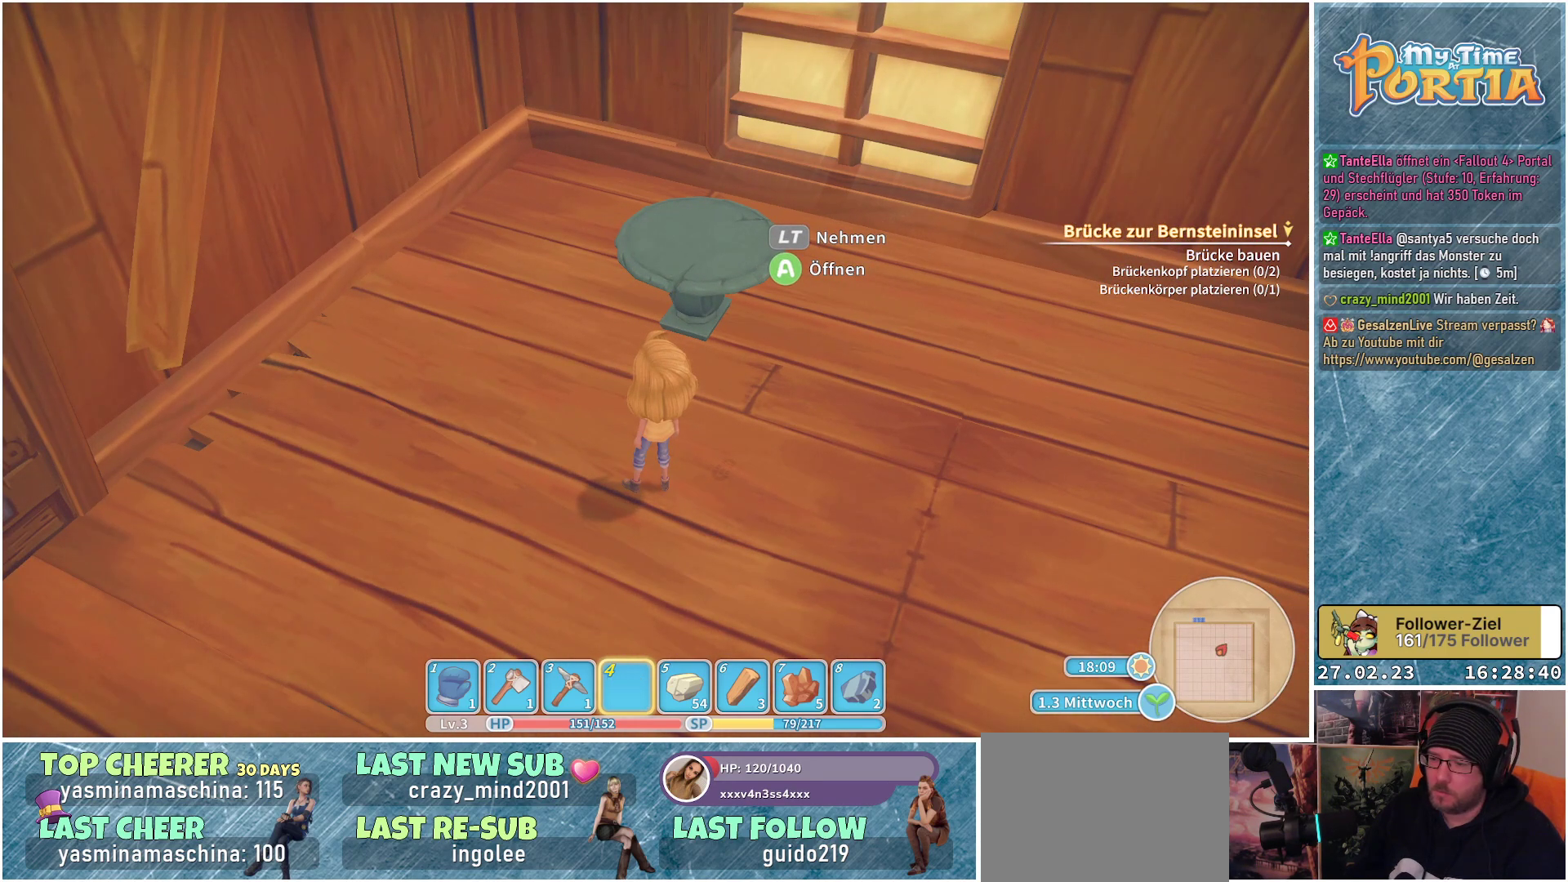
{"buttons": [], "left_stick": "center", "right_stick": "center", "events": [[100, "DPAD_RIGHT", "up"], [383, "DPAD_RIGHT", "down"], [467, "DPAD_RIGHT", "up"]]}
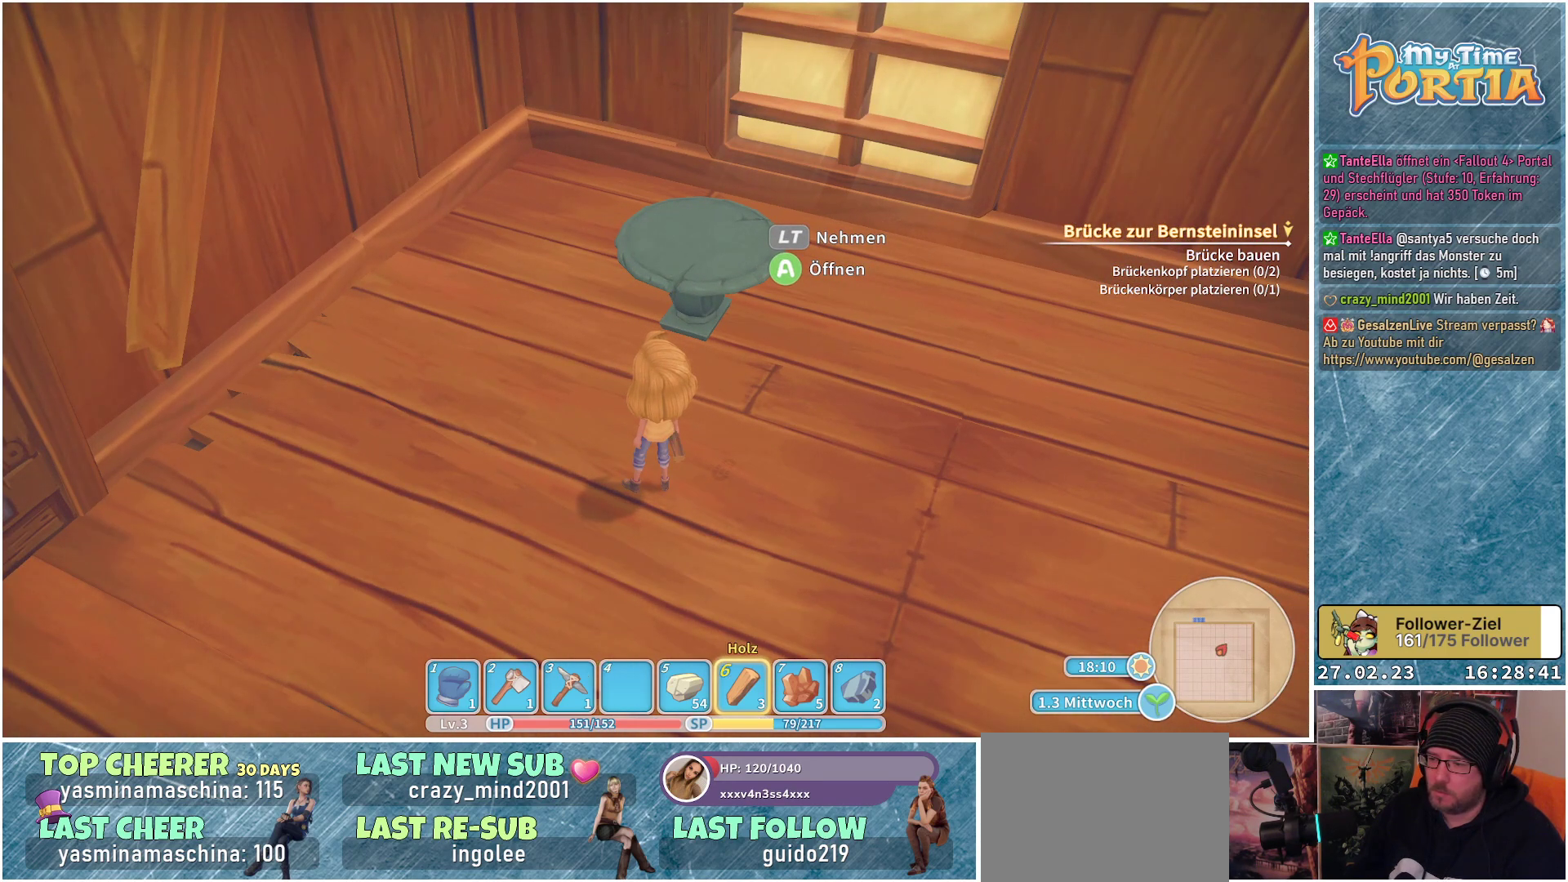
{"buttons": [], "left_stick": "center", "right_stick": "center", "events": [[83, "DPAD_RIGHT", "down"], [200, "DPAD_RIGHT", "up"]]}
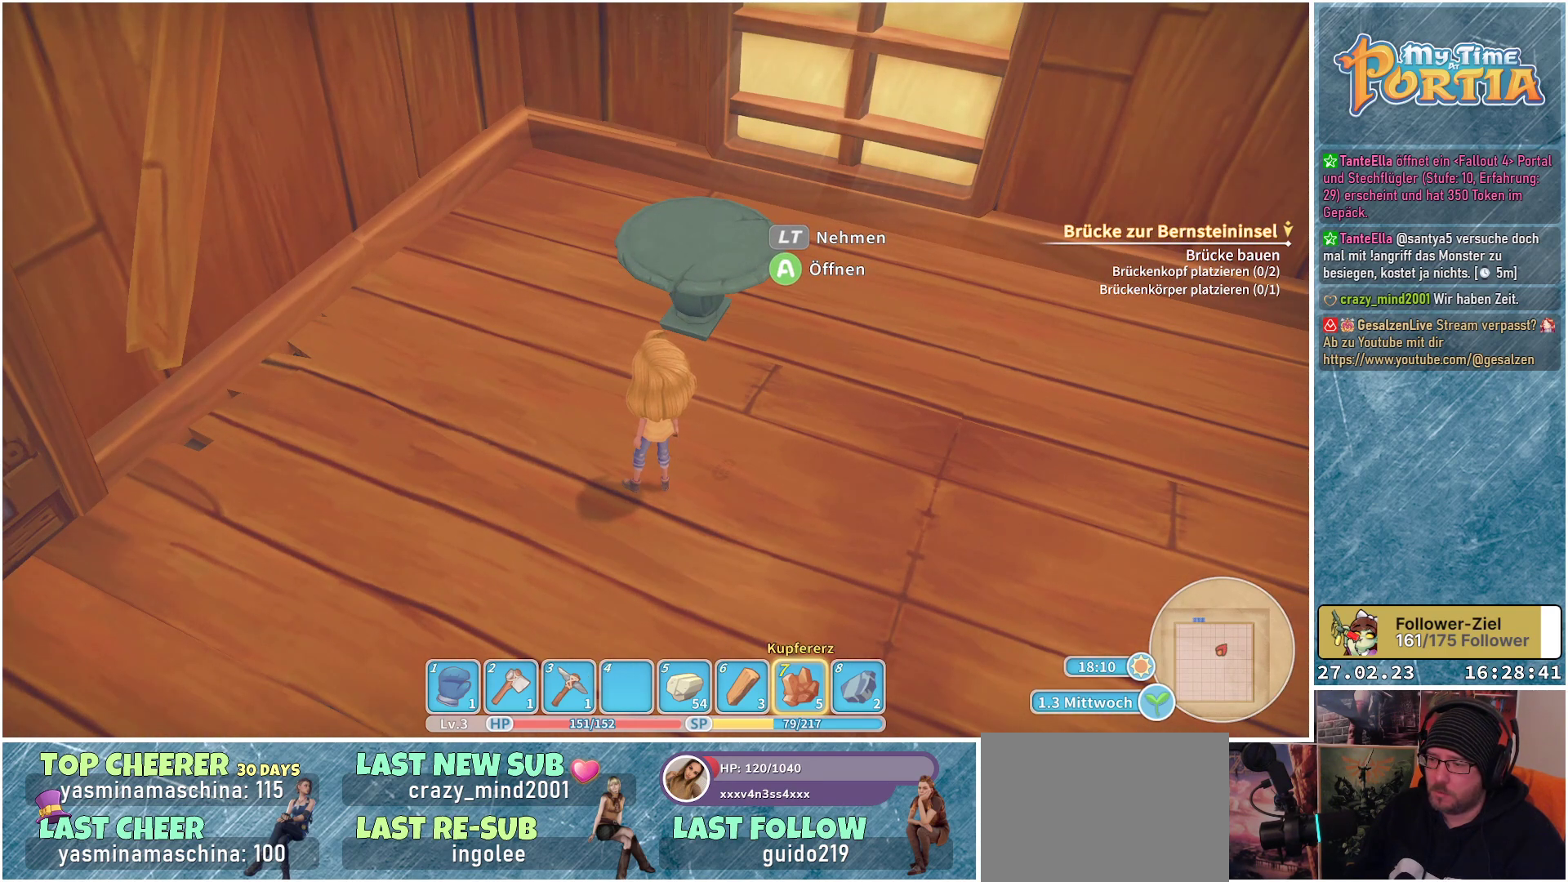
{"buttons": [], "left_stick": "center", "right_stick": "center", "events": [[150, "DPAD_RIGHT", "down"], [317, "DPAD_RIGHT", "up"]]}
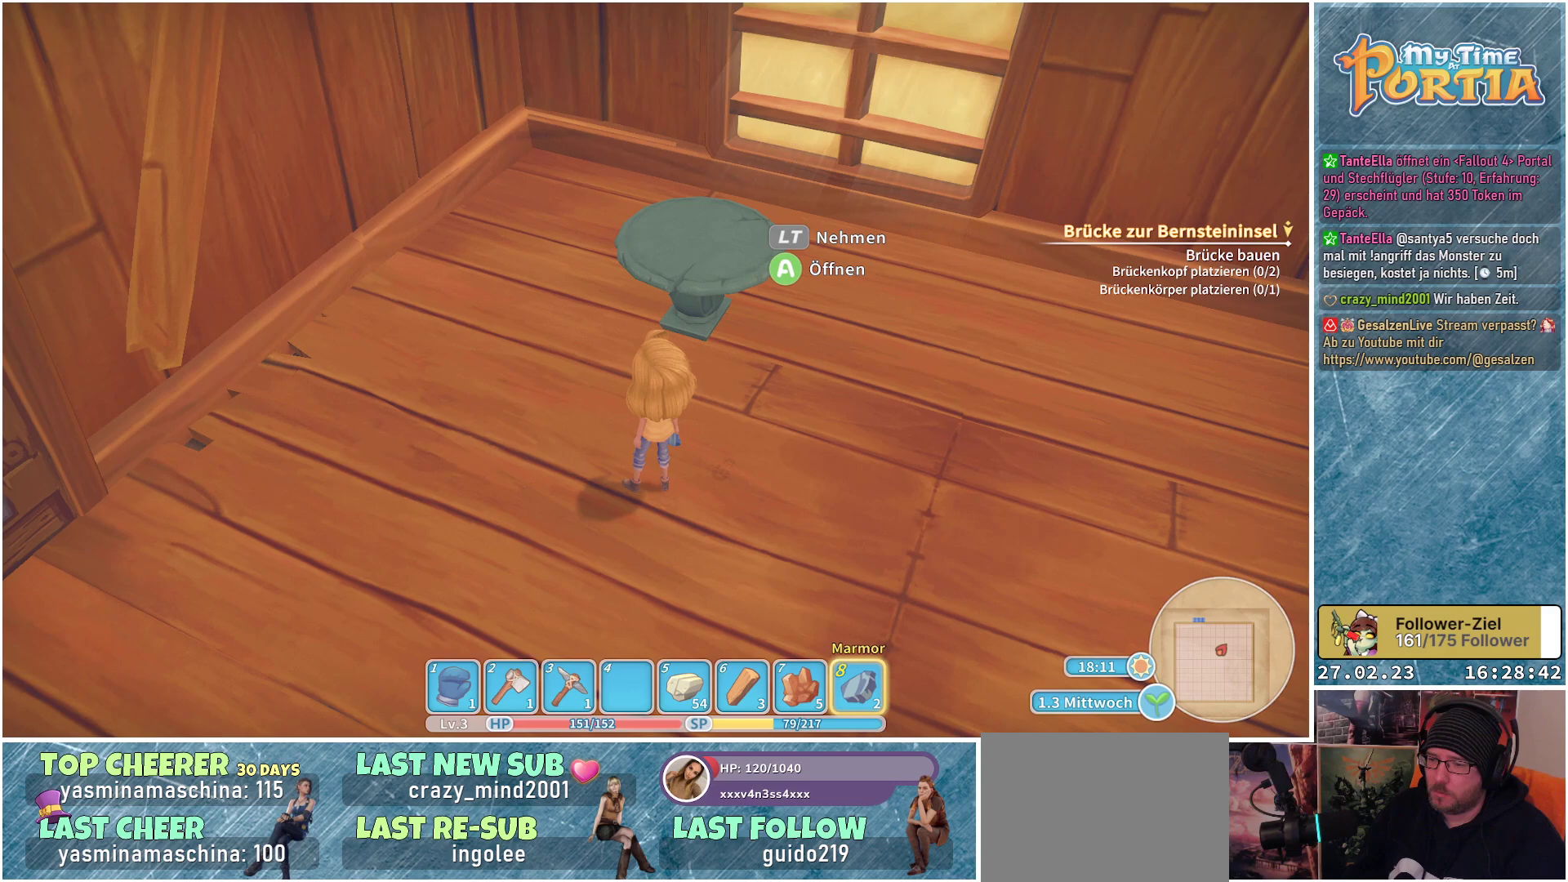
{"buttons": [], "left_stick": "center", "right_stick": "center", "events": []}
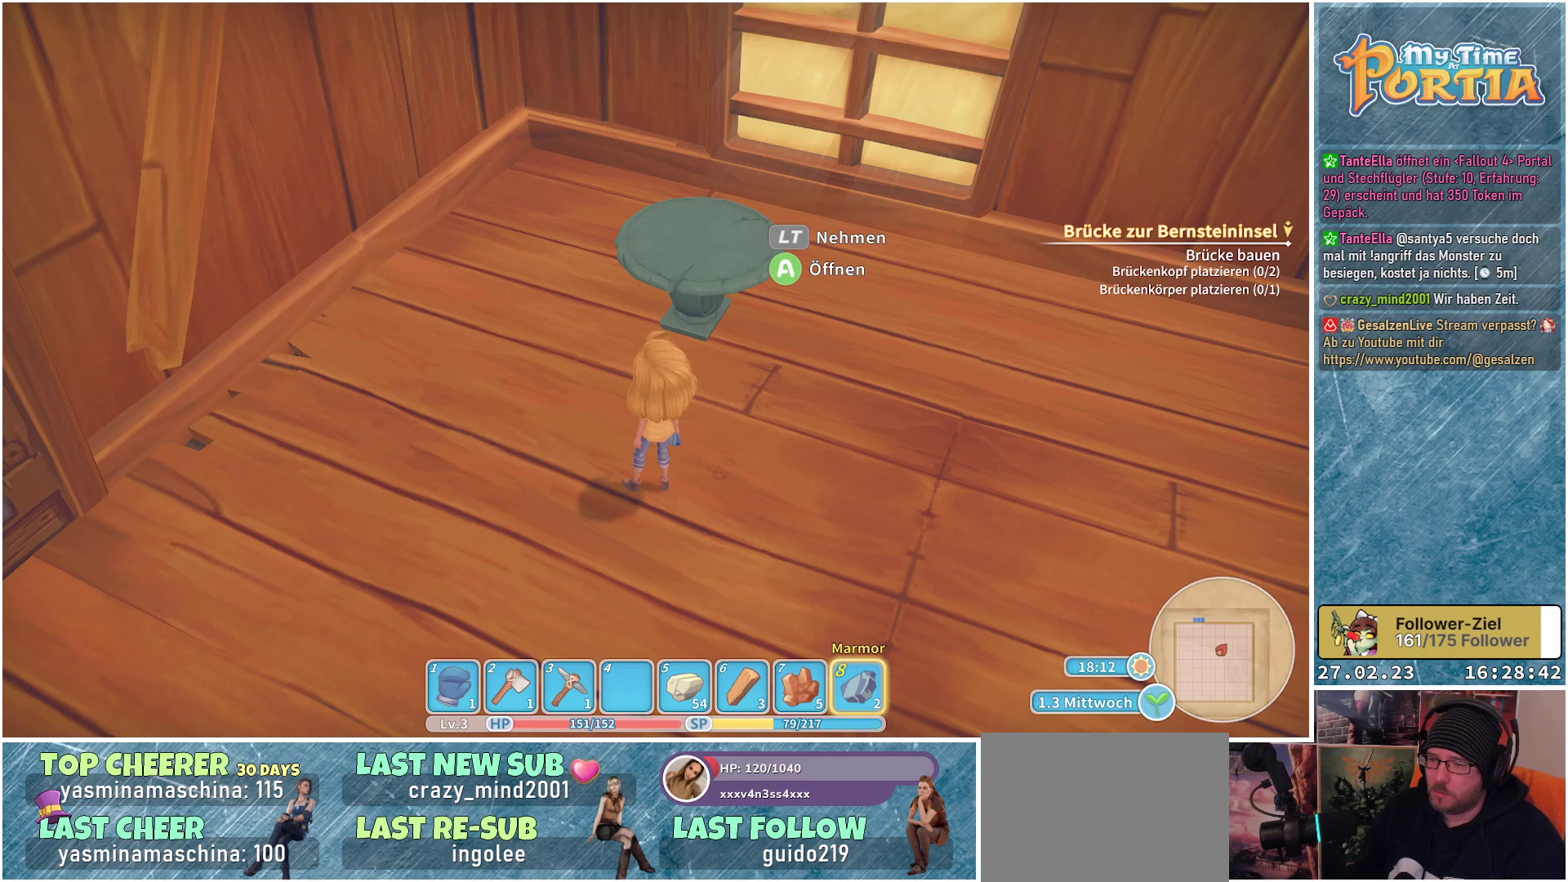
{"buttons": [], "left_stick": "center", "right_stick": "center", "events": [[250, "Y", "down"], [350, "Y", "up"]]}
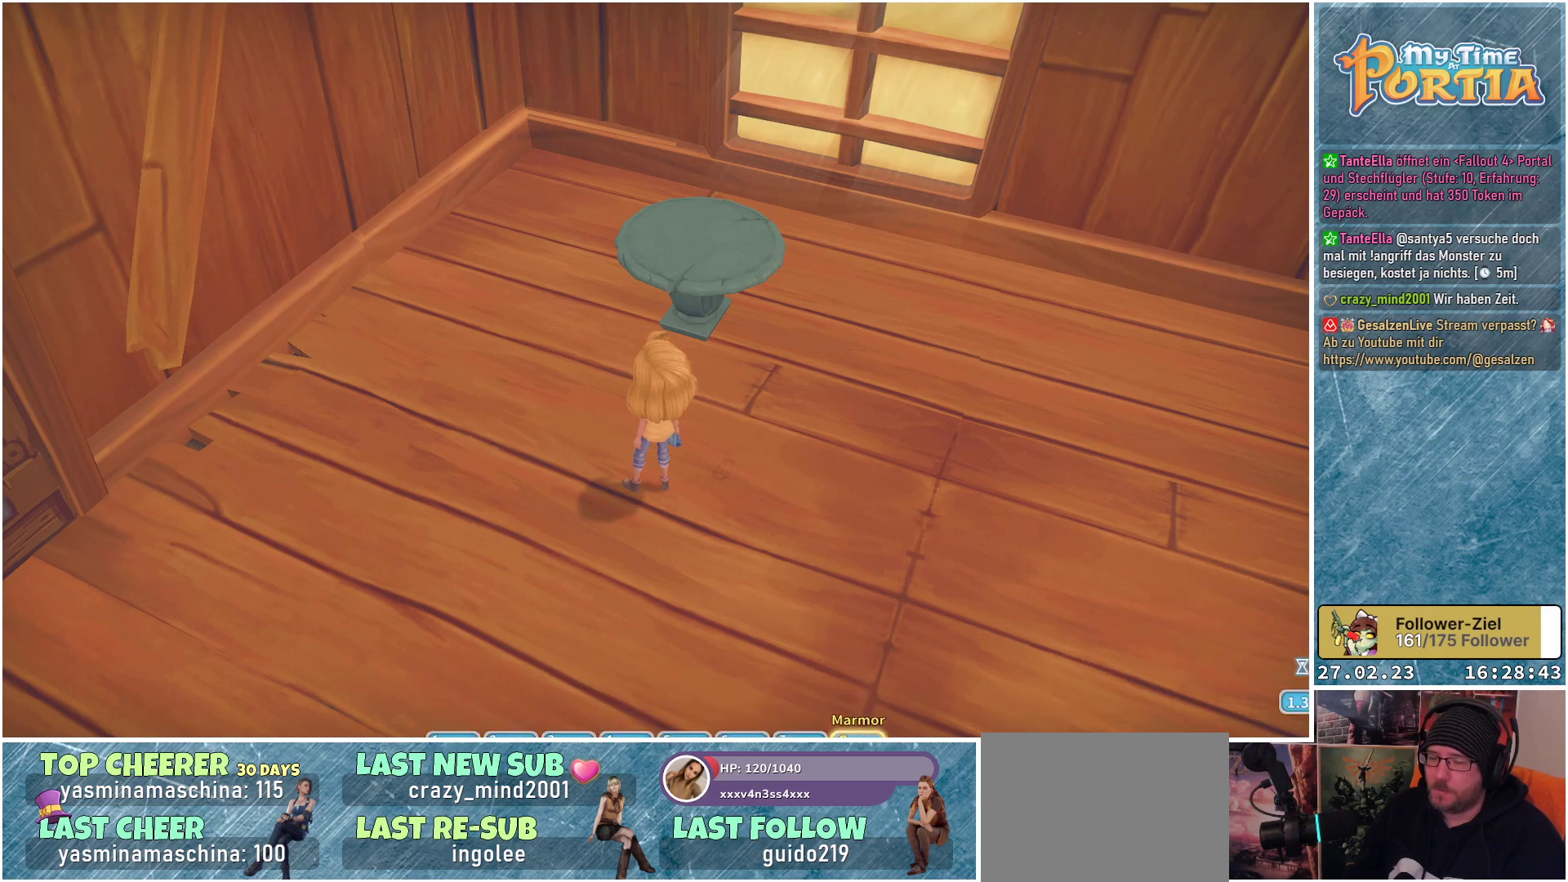
{"buttons": [], "left_stick": "center", "right_stick": "center", "events": []}
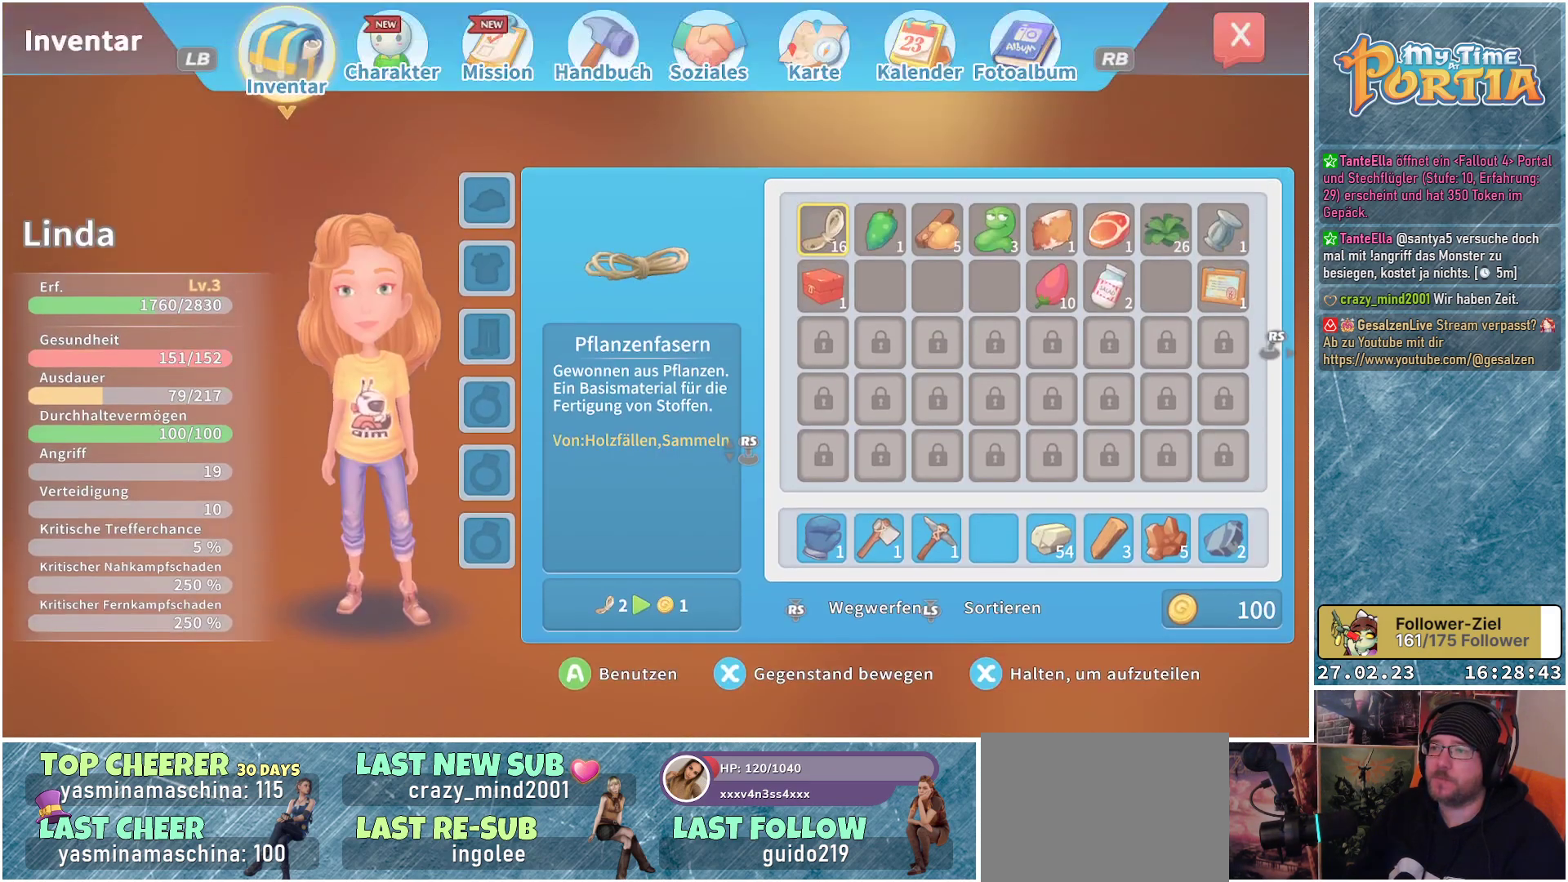
{"buttons": [], "left_stick": "right", "right_stick": "center", "events": [[317, "left_stick", "right"]]}